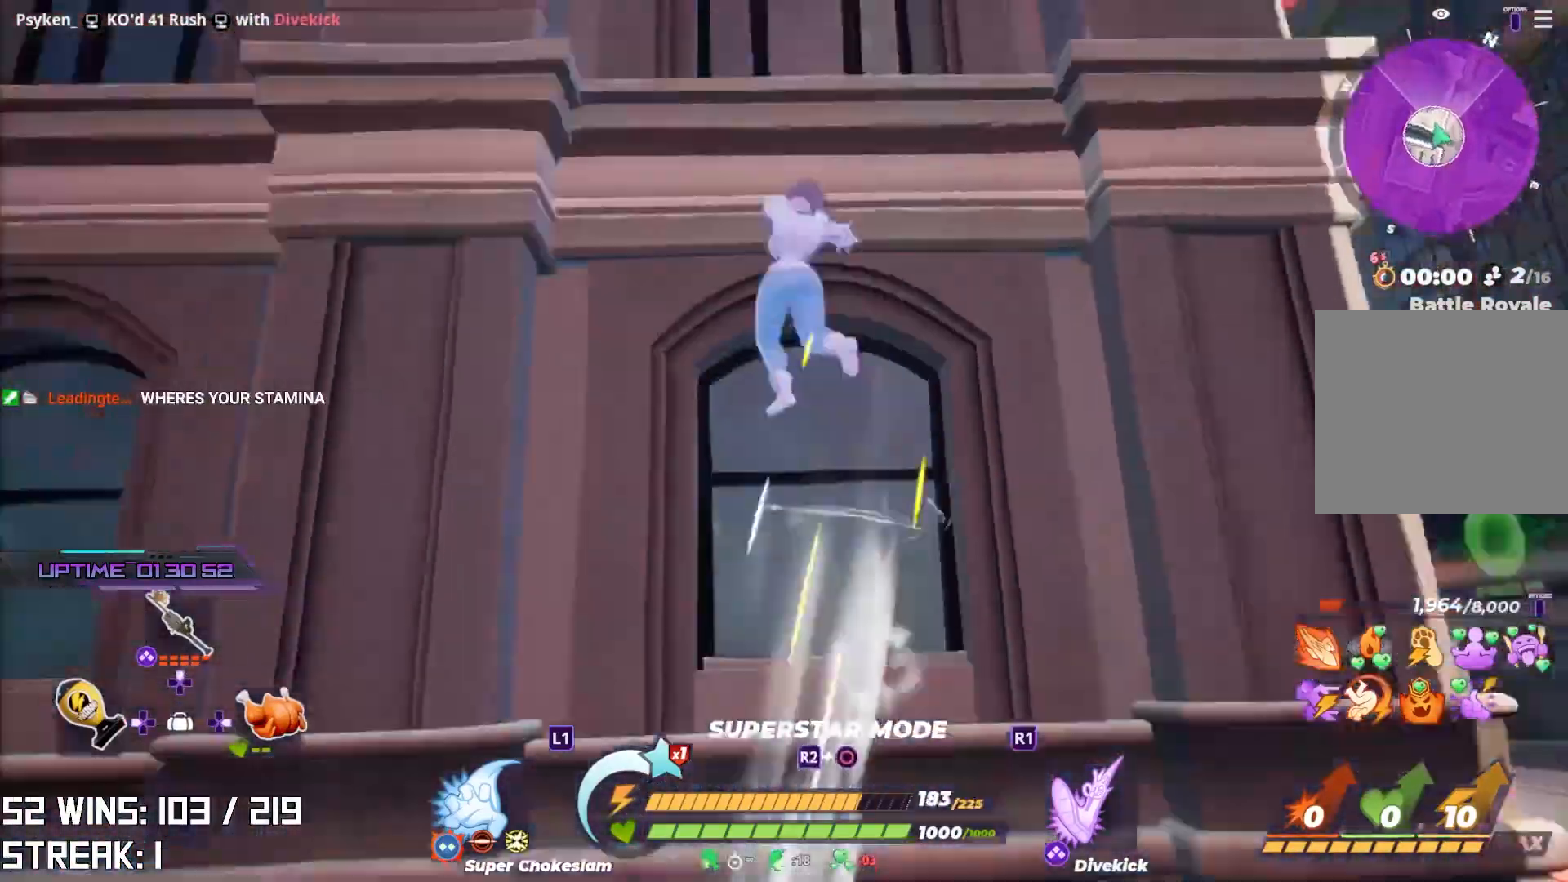
Gameplay with a controller (PlayStation layout); each line is a JSON object with the inputs held at the frame after it. "events" lists button and stick changes between this image and that frame as [ms after this image, input, new state], when the widget could be followed in between.
{"buttons": [], "left_stick": "up-left", "right_stick": "center", "events": [[17, "L1", "up"], [67, "L2", "up"], [67, "R2", "up"], [67, "right_stick", "center"]]}
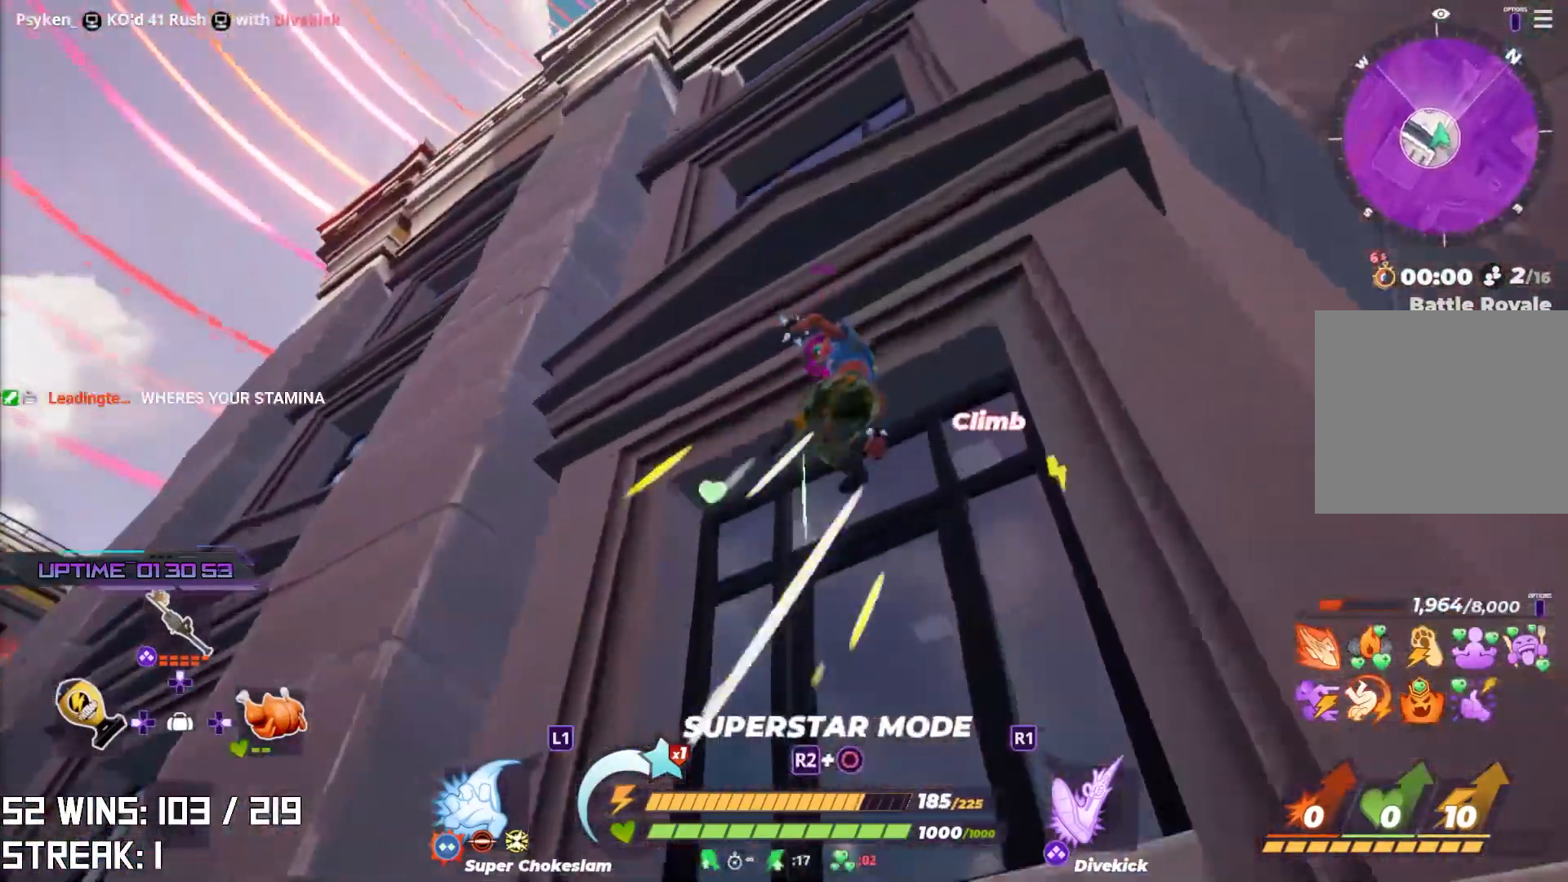
{"buttons": [], "left_stick": "up-left", "right_stick": "center", "events": [[17, "CIRCLE", "down"], [150, "right_stick", "right"], [183, "CIRCLE", "up"], [300, "right_stick", "center"]]}
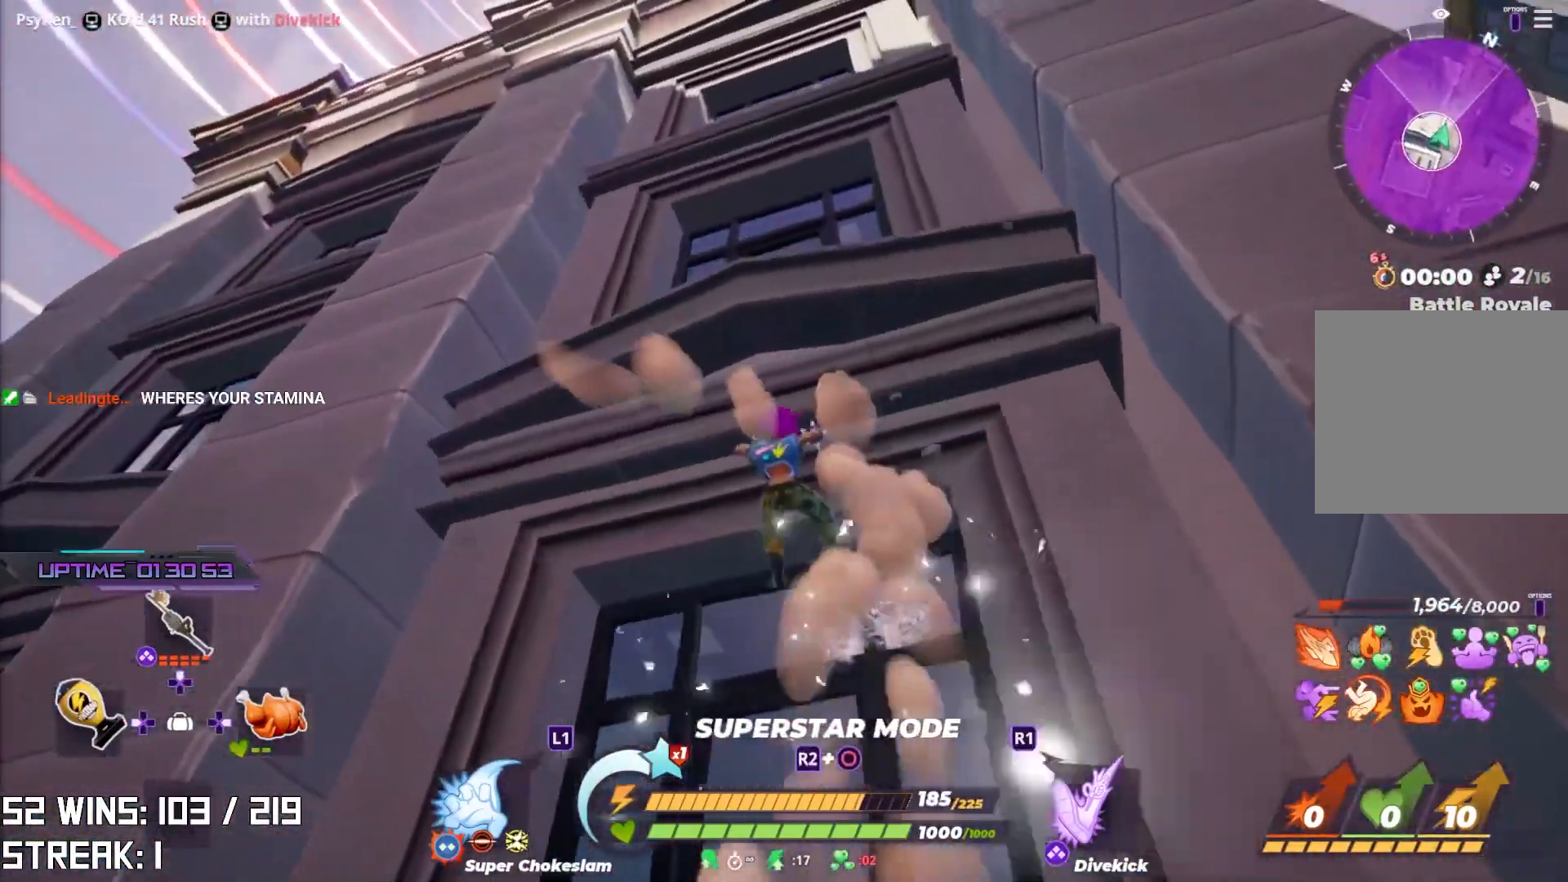
{"buttons": [], "left_stick": "up-left", "right_stick": "center", "events": [[150, "right_stick", "left"], [283, "right_stick", "center"]]}
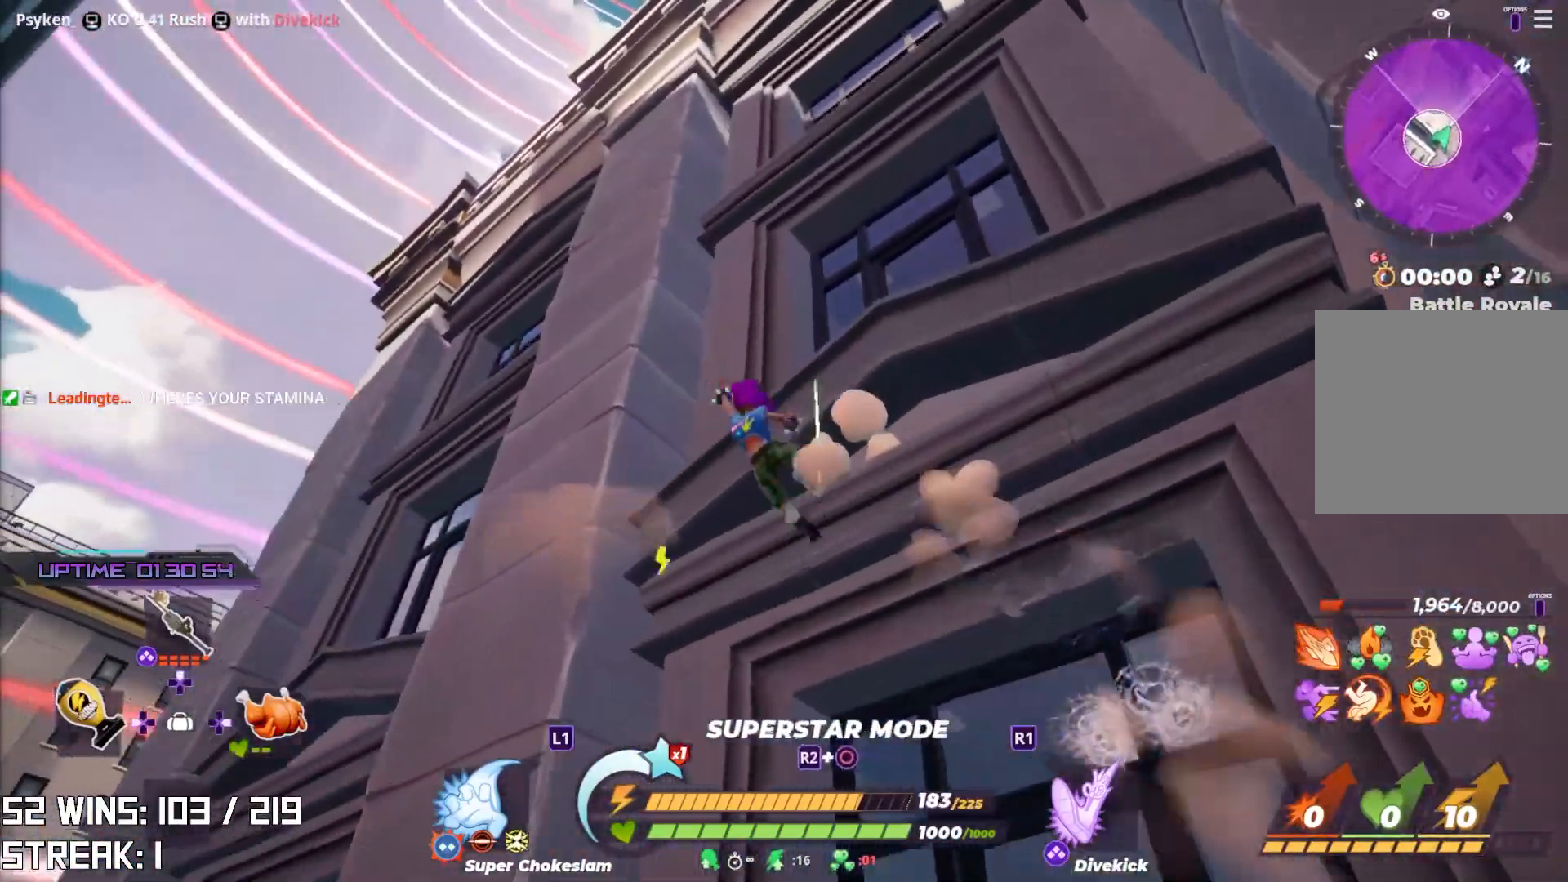
{"buttons": [], "left_stick": "up-left", "right_stick": "center", "events": [[50, "right_stick", "up"], [217, "right_stick", "center"]]}
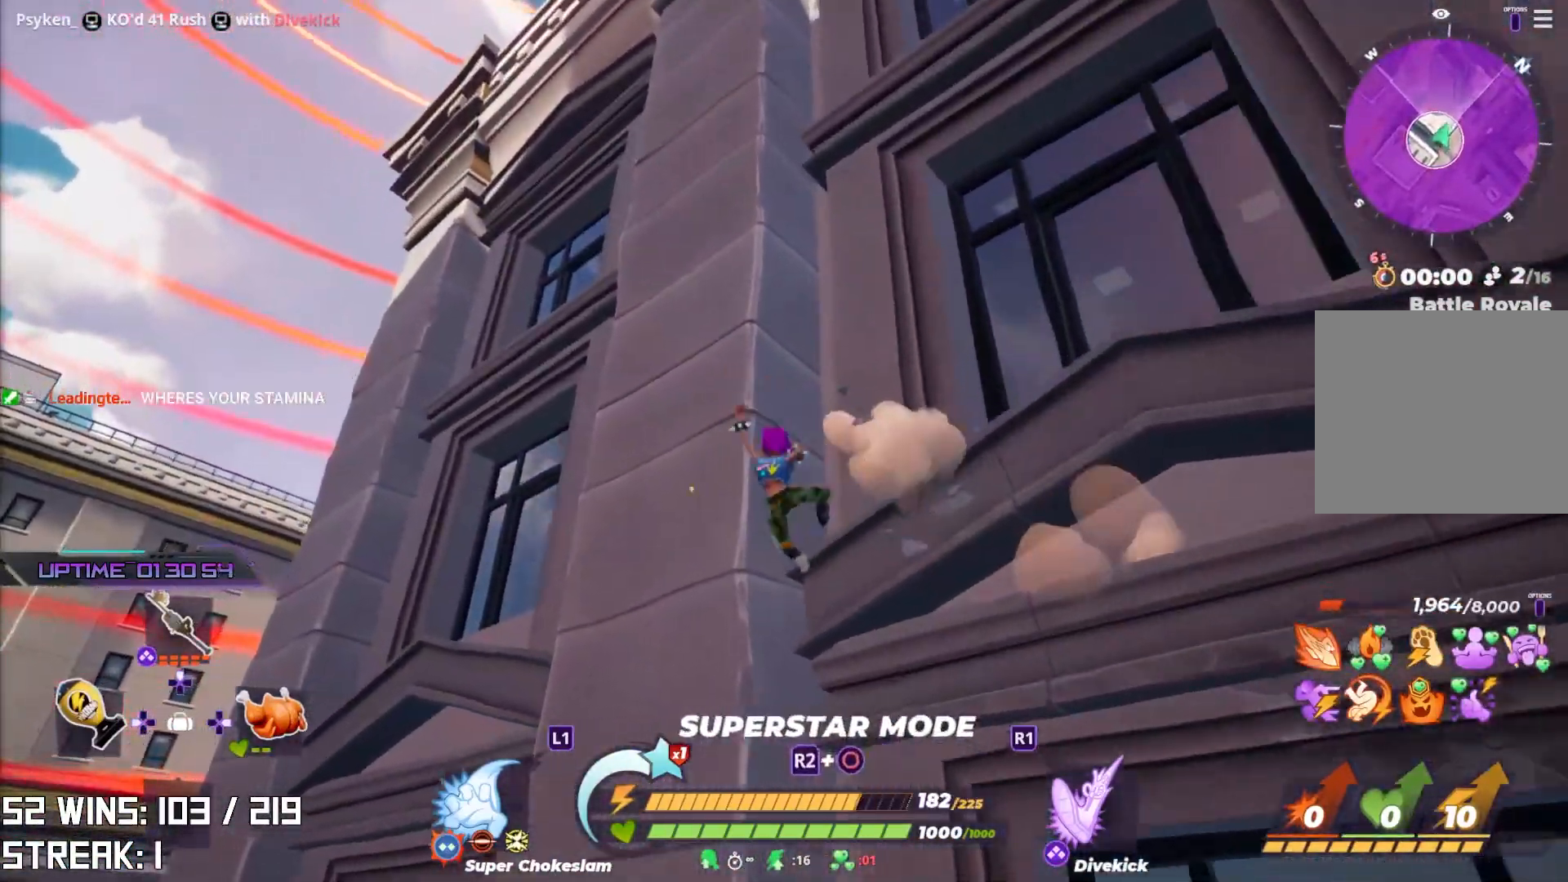
{"buttons": [], "left_stick": "up", "right_stick": "center", "events": [[250, "left_stick", "up"], [317, "right_stick", "down-right"], [450, "right_stick", "center"]]}
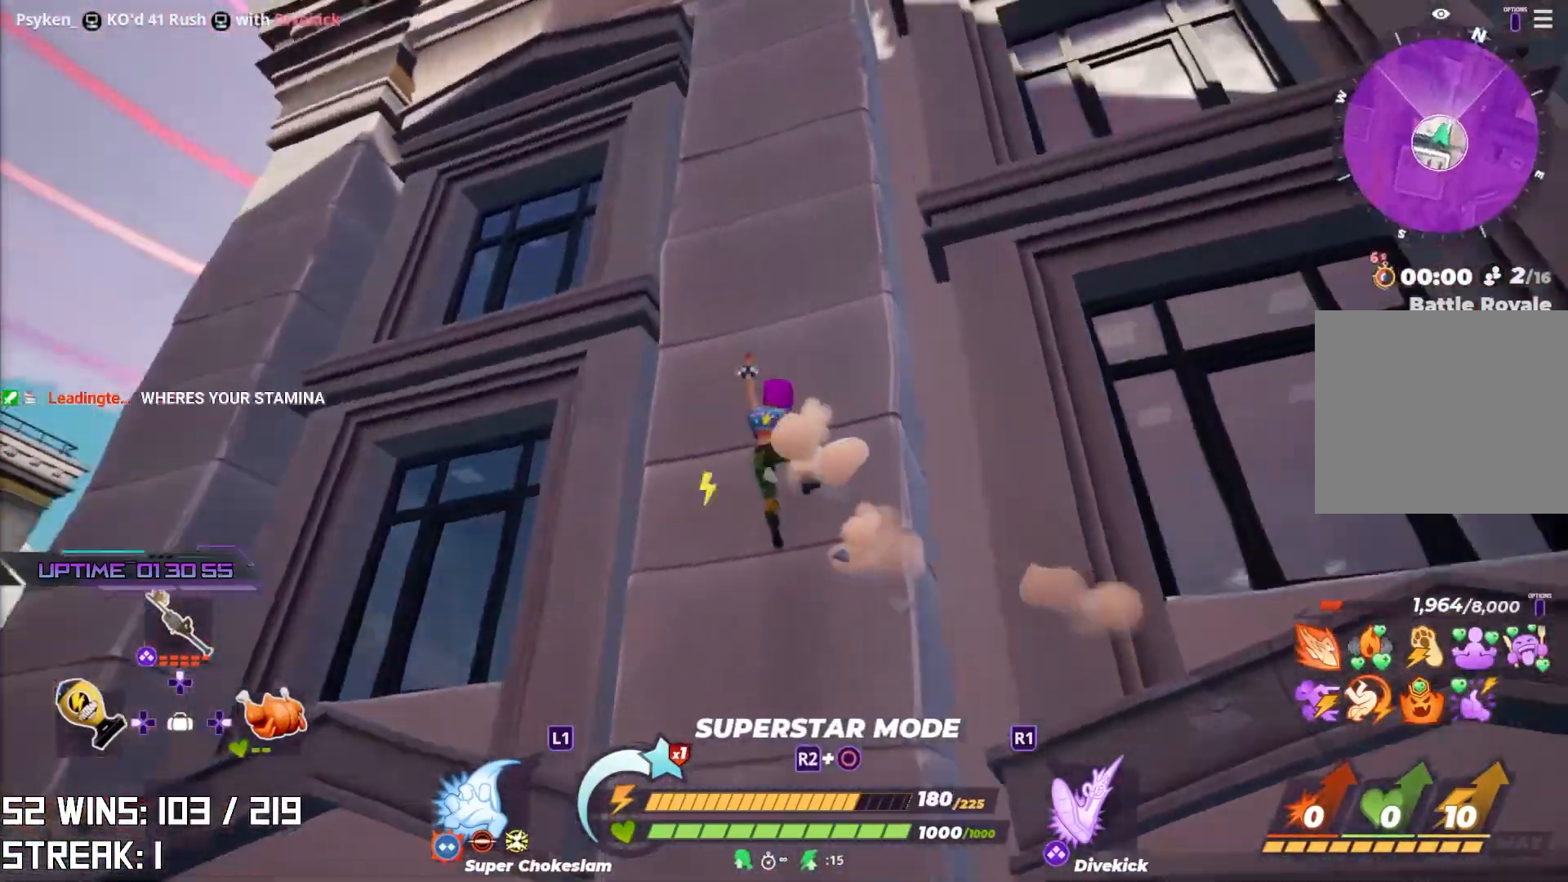
{"buttons": ["L2", "R2"], "left_stick": "up", "right_stick": "center", "events": [[83, "right_stick", "right"], [200, "right_stick", "center"], [300, "CROSS", "down"], [317, "L2", "down"], [367, "R2", "down"], [500, "CROSS", "up"]]}
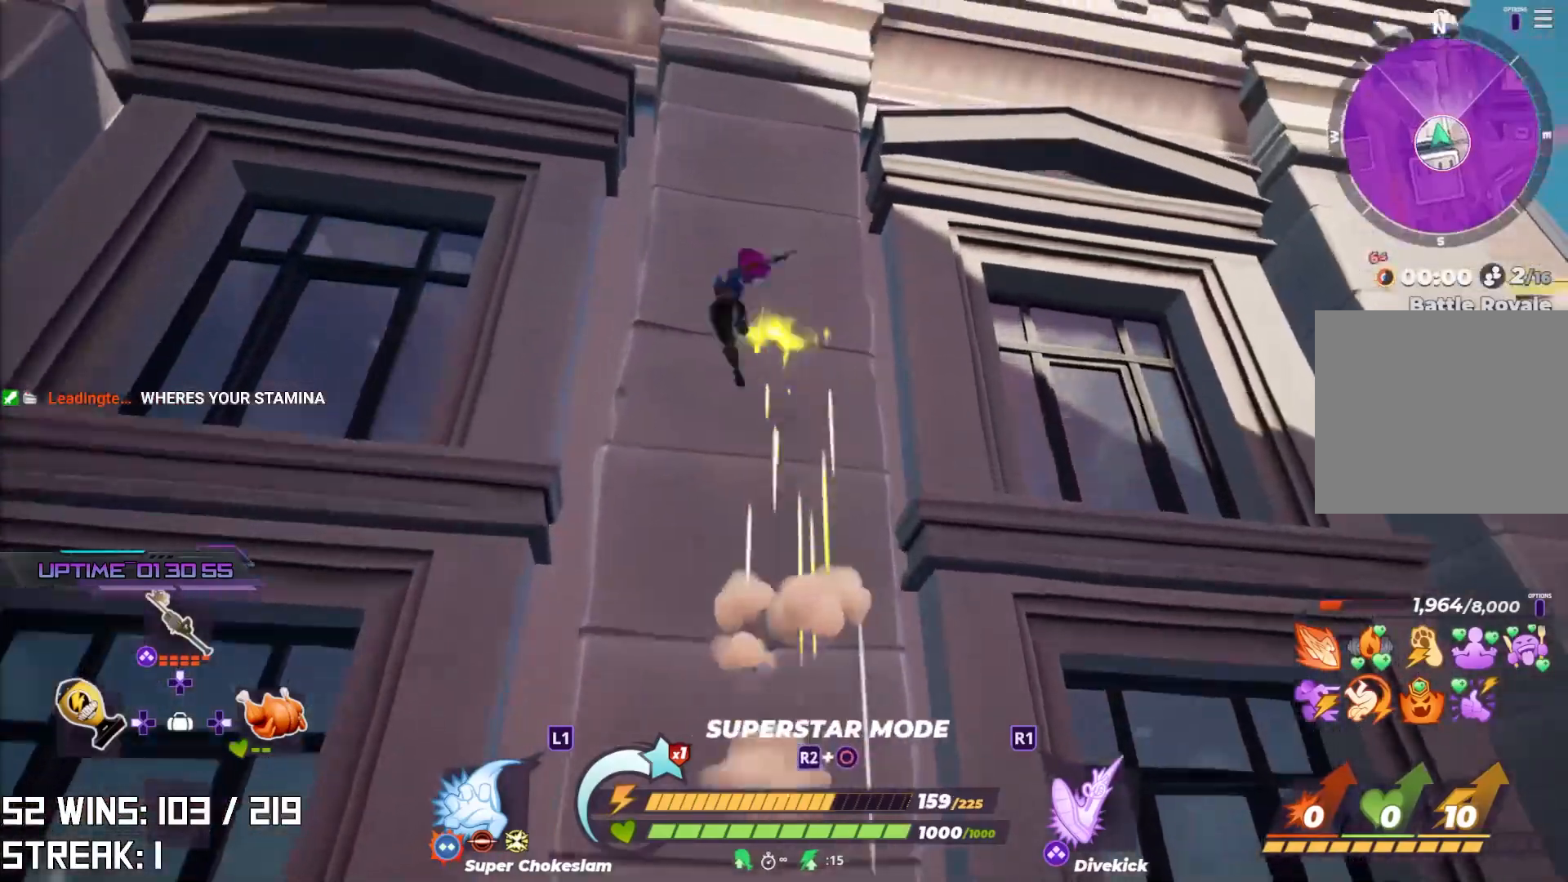
{"buttons": ["CIRCLE"], "left_stick": "up", "right_stick": "up", "events": [[50, "L2", "up"], [50, "R2", "up"], [67, "right_stick", "down"], [167, "right_stick", "center"], [333, "right_stick", "up"], [367, "CIRCLE", "down"]]}
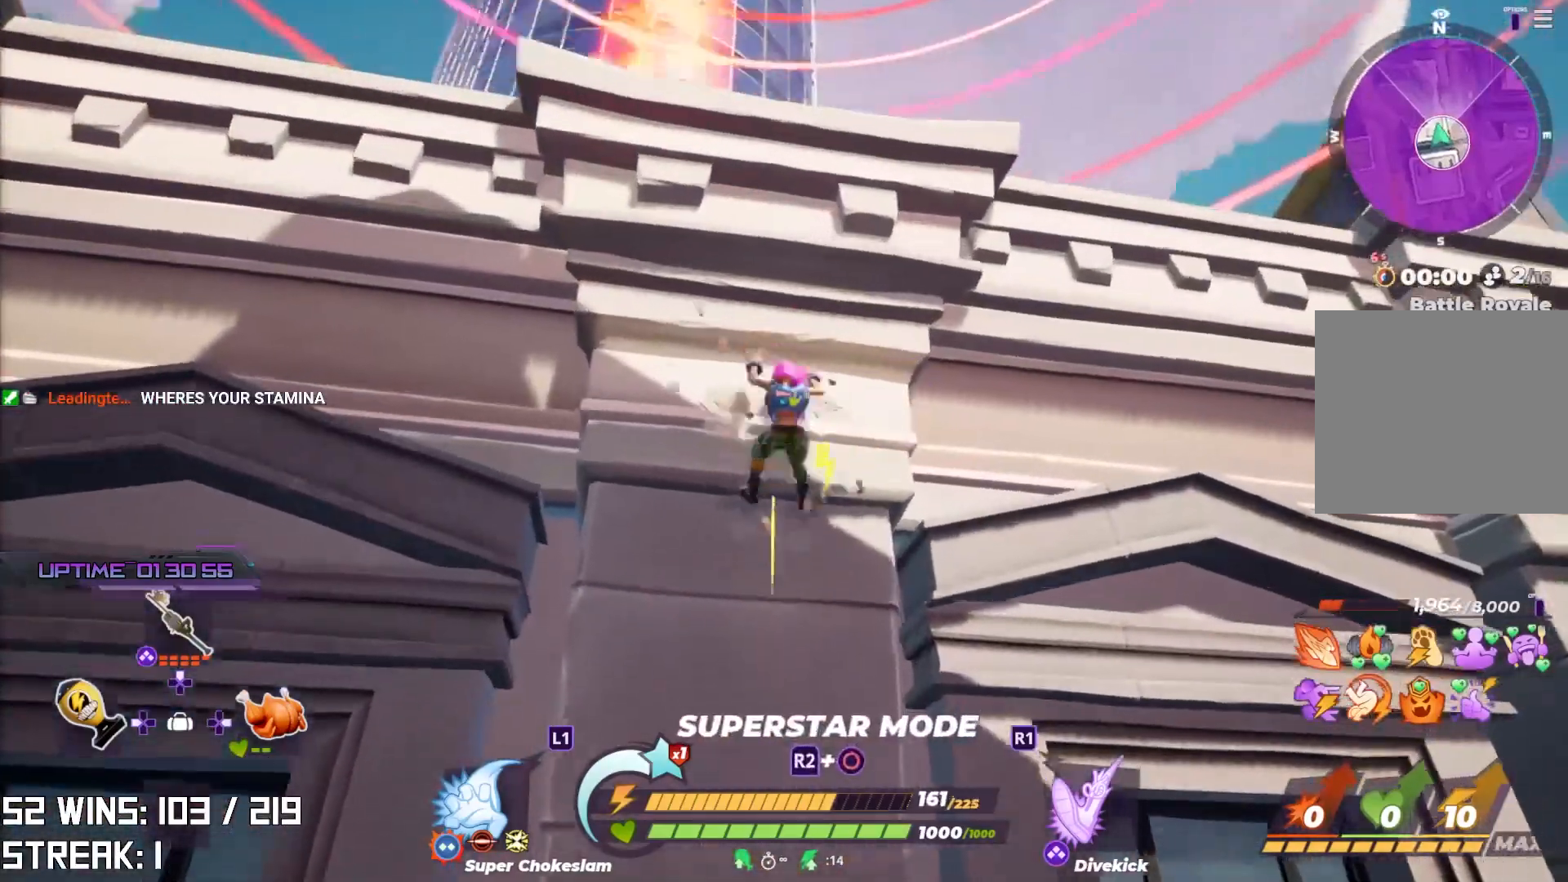
{"buttons": [], "left_stick": "up", "right_stick": "up", "events": [[17, "CIRCLE", "up"], [83, "CROSS", "down"], [283, "CROSS", "up"], [283, "right_stick", "center"], [433, "right_stick", "up"]]}
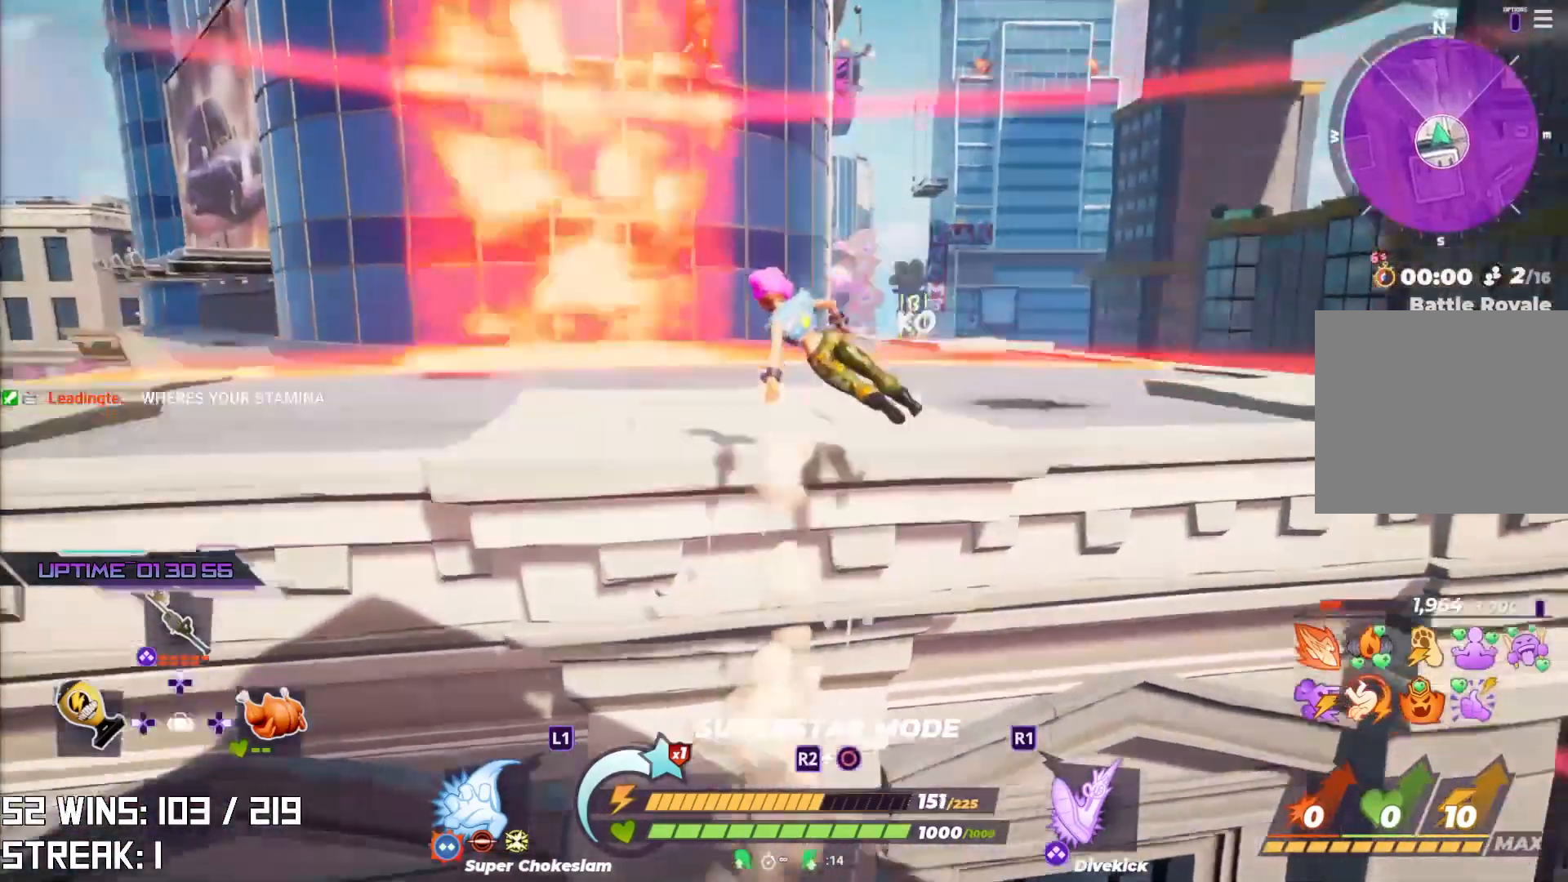
{"buttons": ["R2"], "left_stick": "up-right", "right_stick": "down", "events": [[33, "left_stick", "up-right"], [67, "right_stick", "center"], [350, "R2", "down"], [433, "right_stick", "down"]]}
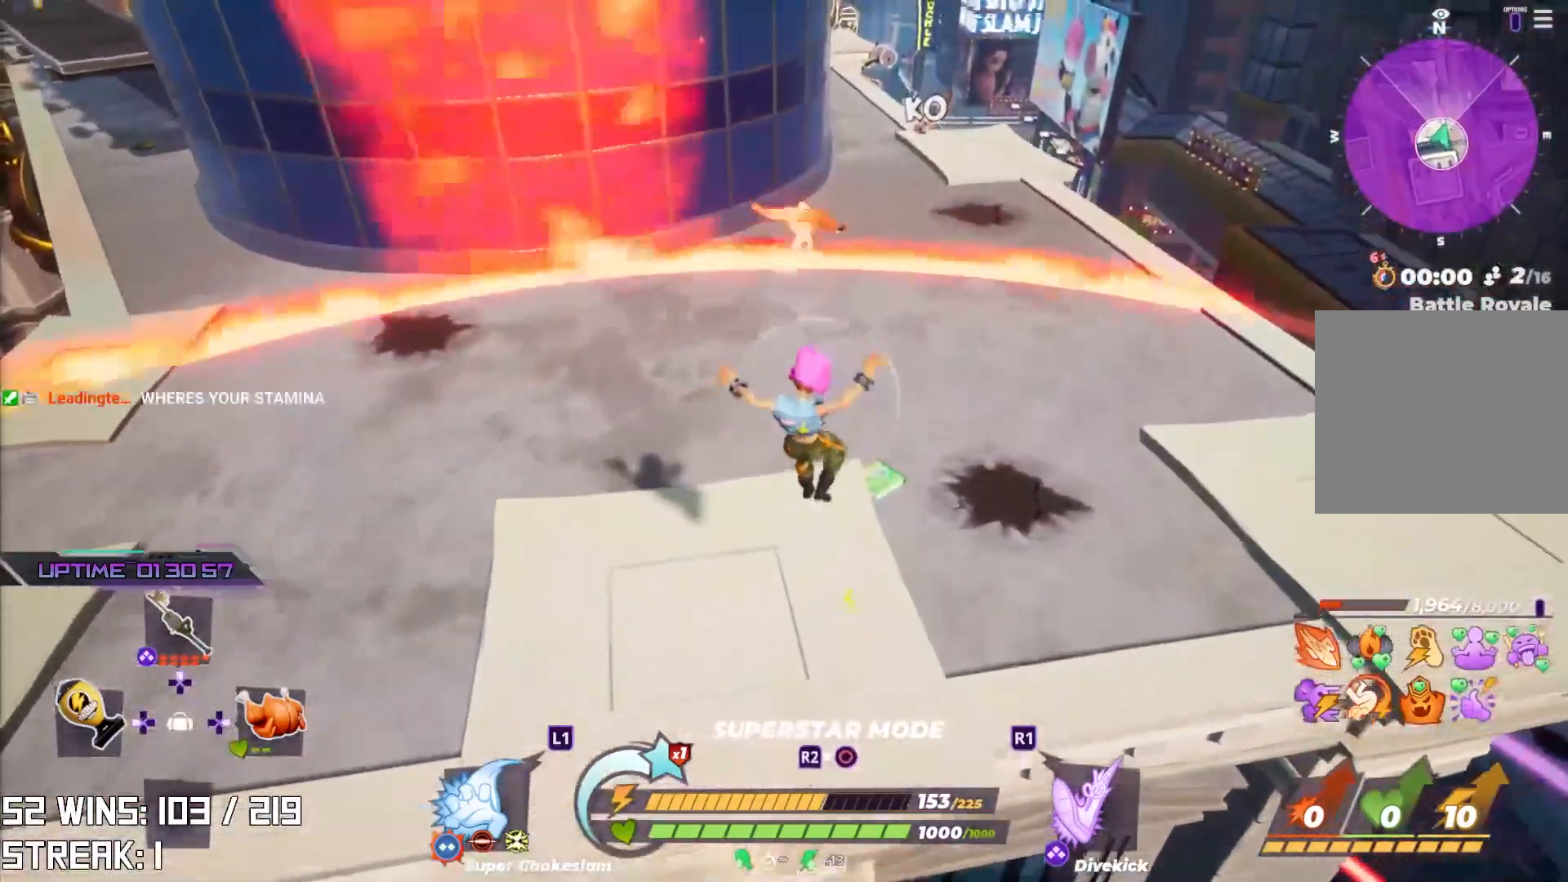
{"buttons": ["R1", "R2"], "left_stick": "up", "right_stick": "center", "events": [[67, "right_stick", "center"], [100, "left_stick", "up"], [200, "R1", "down"]]}
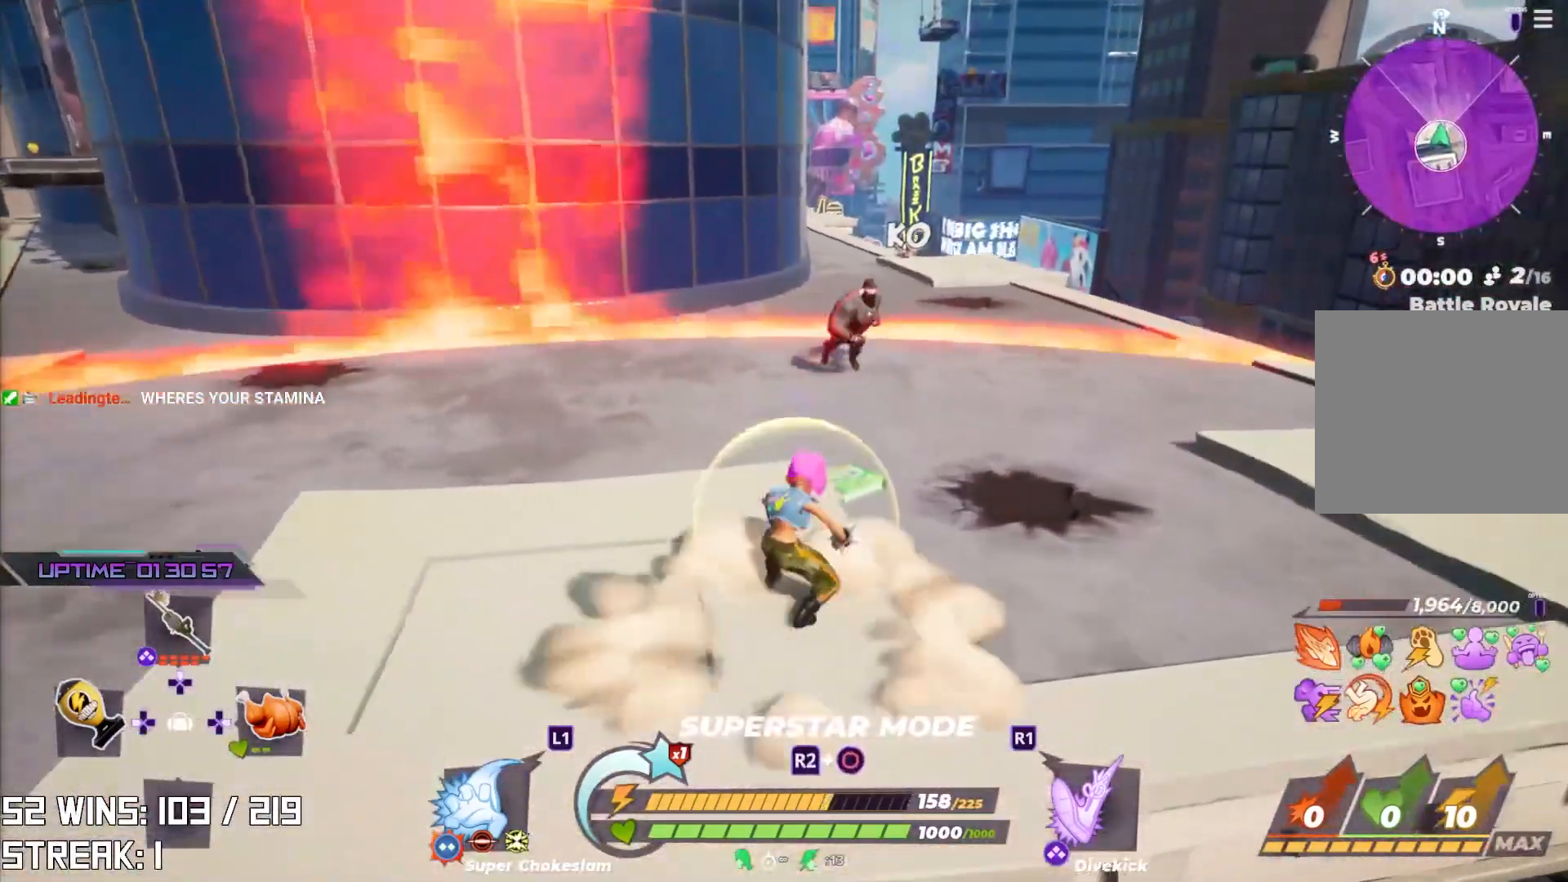
{"buttons": ["R1", "R2"], "left_stick": "up-left", "right_stick": "right"}
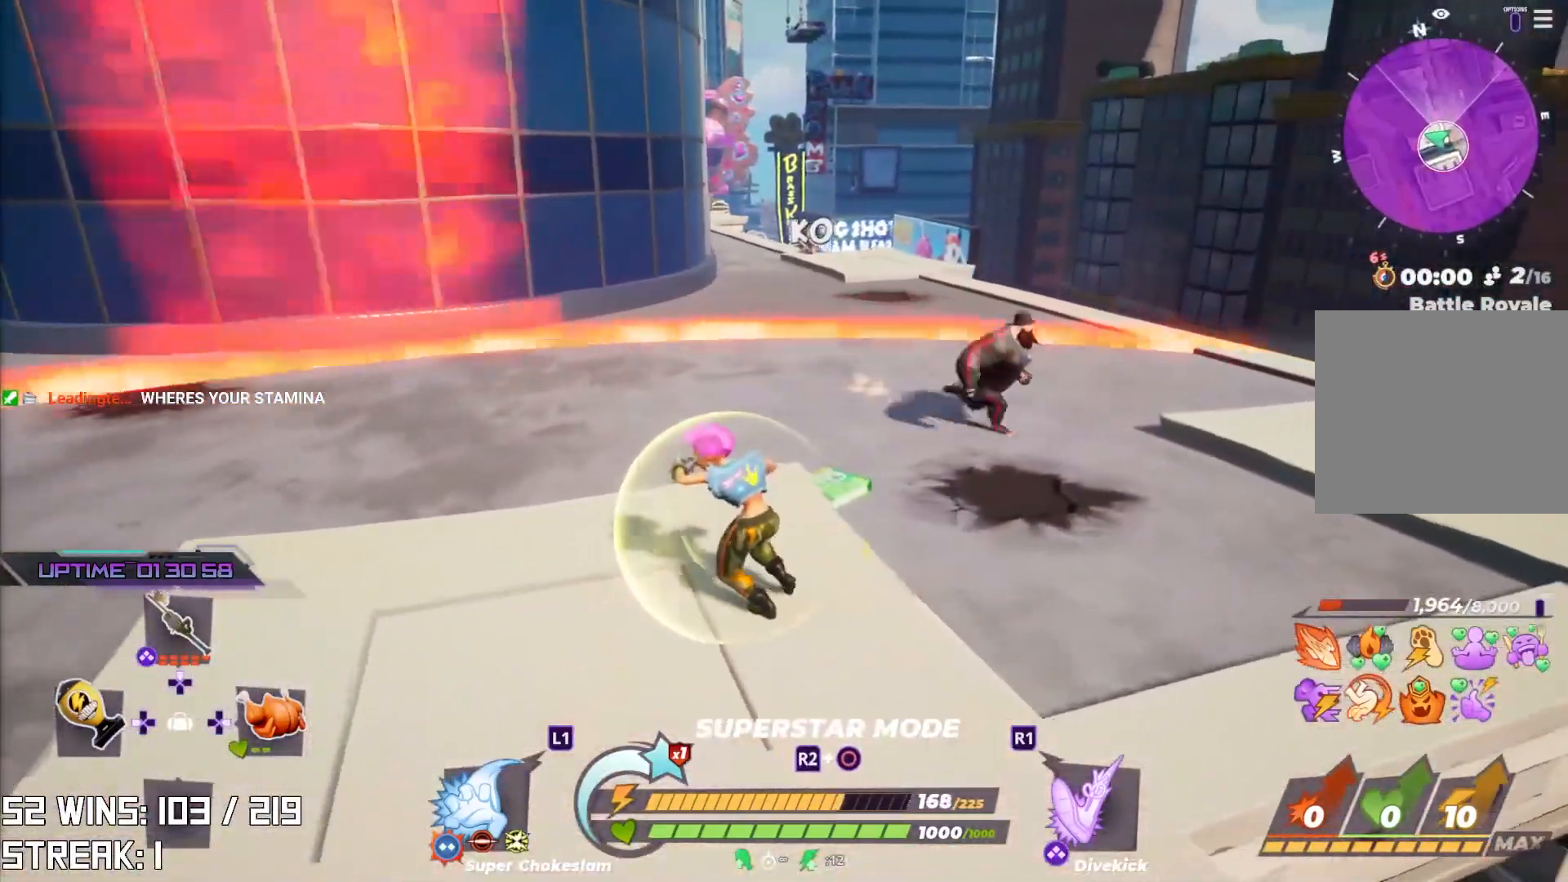
{"buttons": ["R2"], "left_stick": "up", "right_stick": "center", "events": [[133, "R1", "up"], [300, "left_stick", "up"], [417, "right_stick", "center"]]}
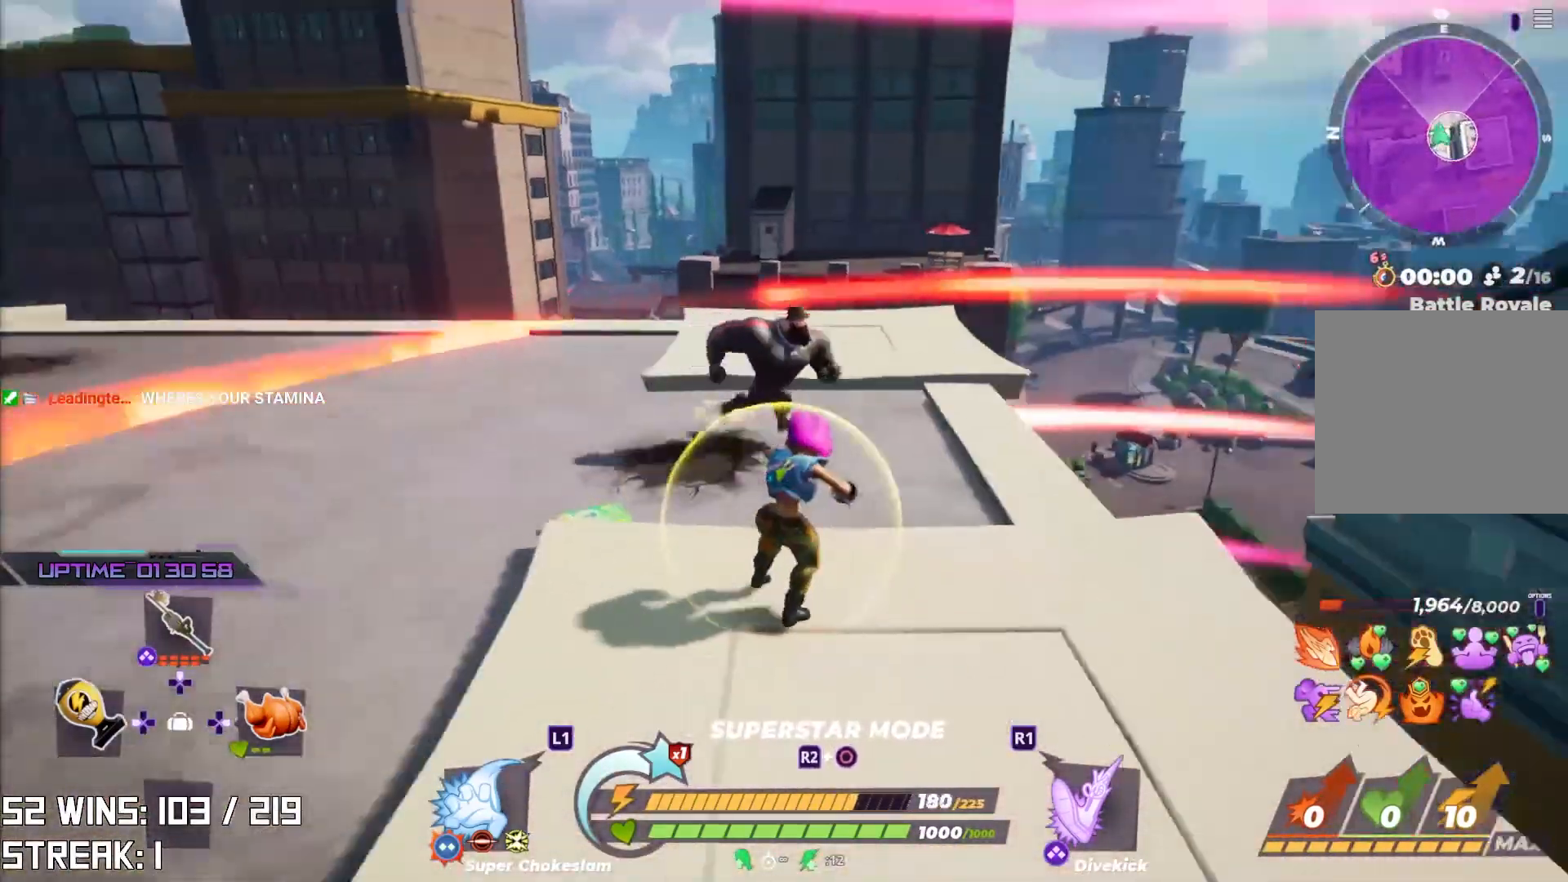
{"buttons": ["R1", "R2"], "left_stick": "center", "right_stick": "center", "events": [[67, "left_stick", "center"], [117, "R1", "down"]]}
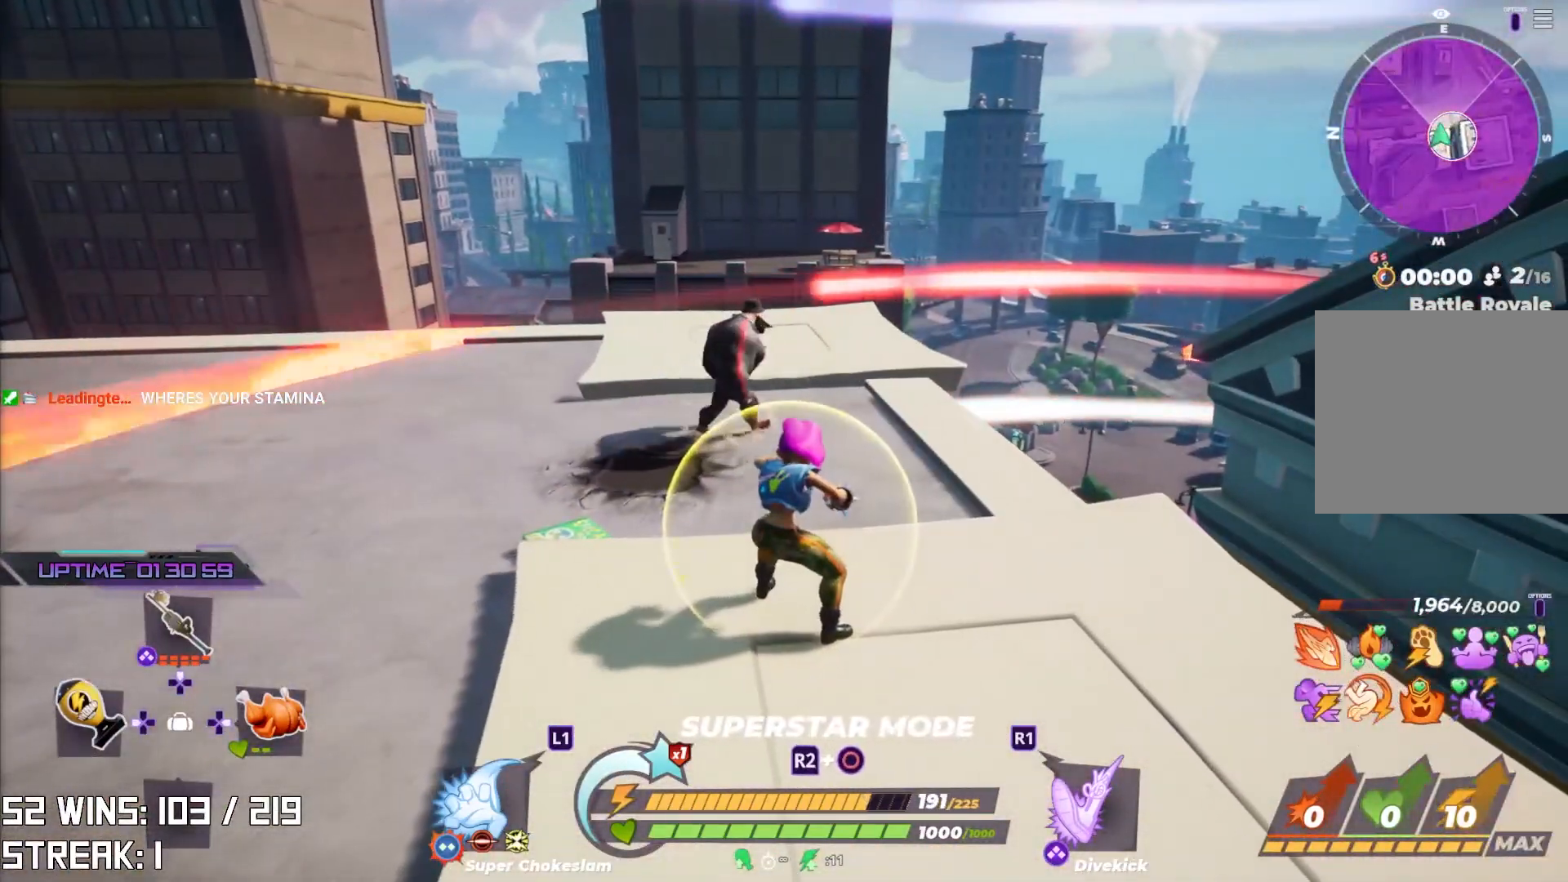
{"buttons": [], "left_stick": "up", "right_stick": "down-right", "events": [[67, "left_stick", "up"], [300, "left_stick", "center"], [417, "left_stick", "up"], [500, "R1", "up"], [500, "R2", "up"], [500, "right_stick", "down-right"]]}
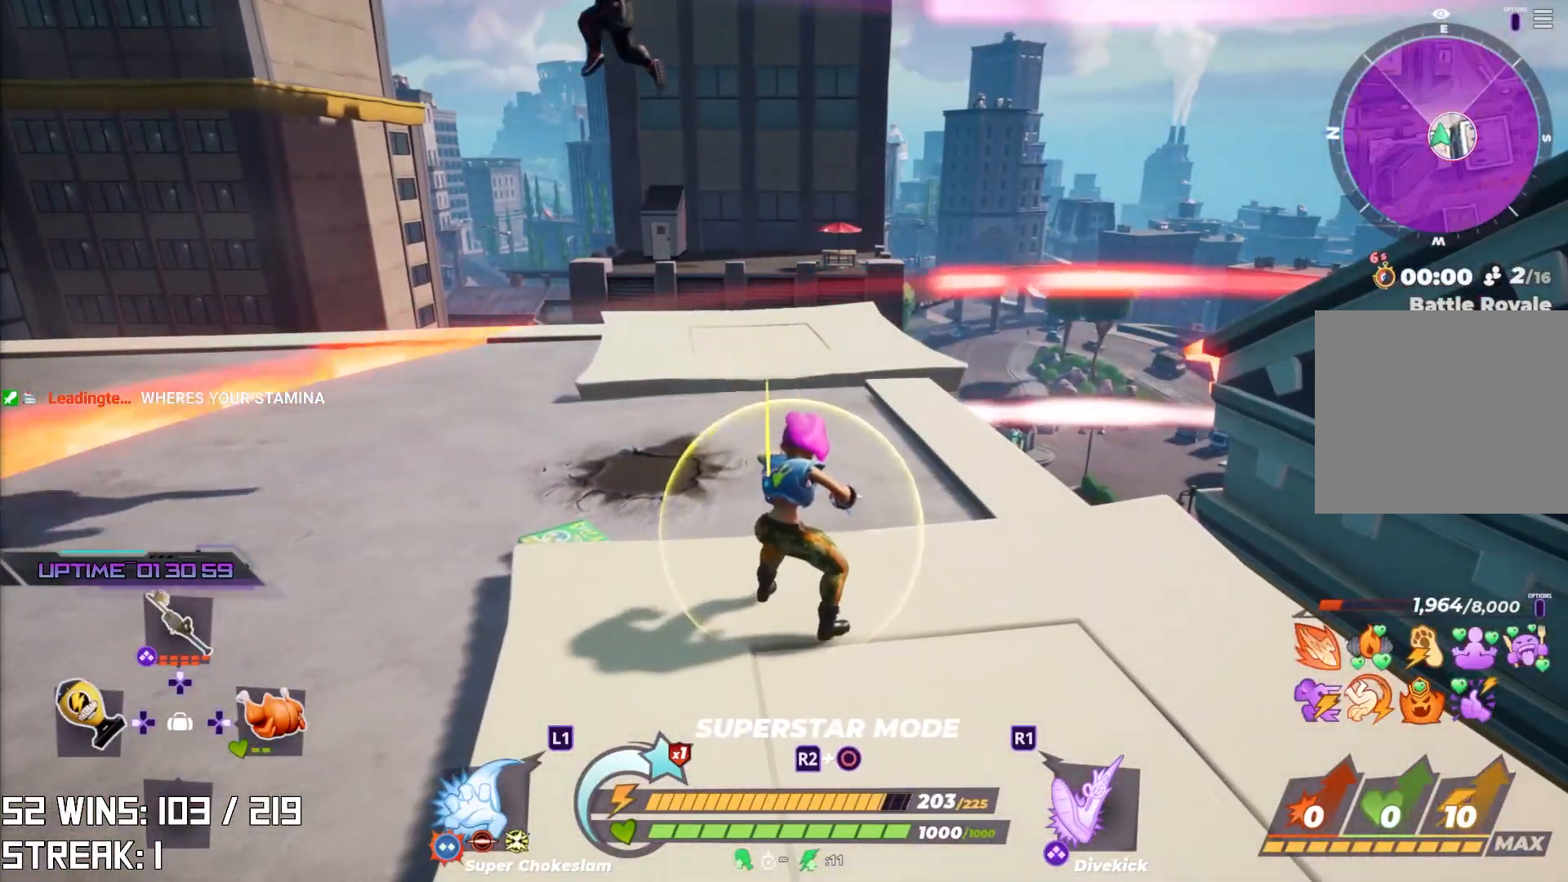
{"buttons": [], "left_stick": "up-left", "right_stick": "center", "events": [[100, "right_stick", "center"], [150, "left_stick", "up-left"]]}
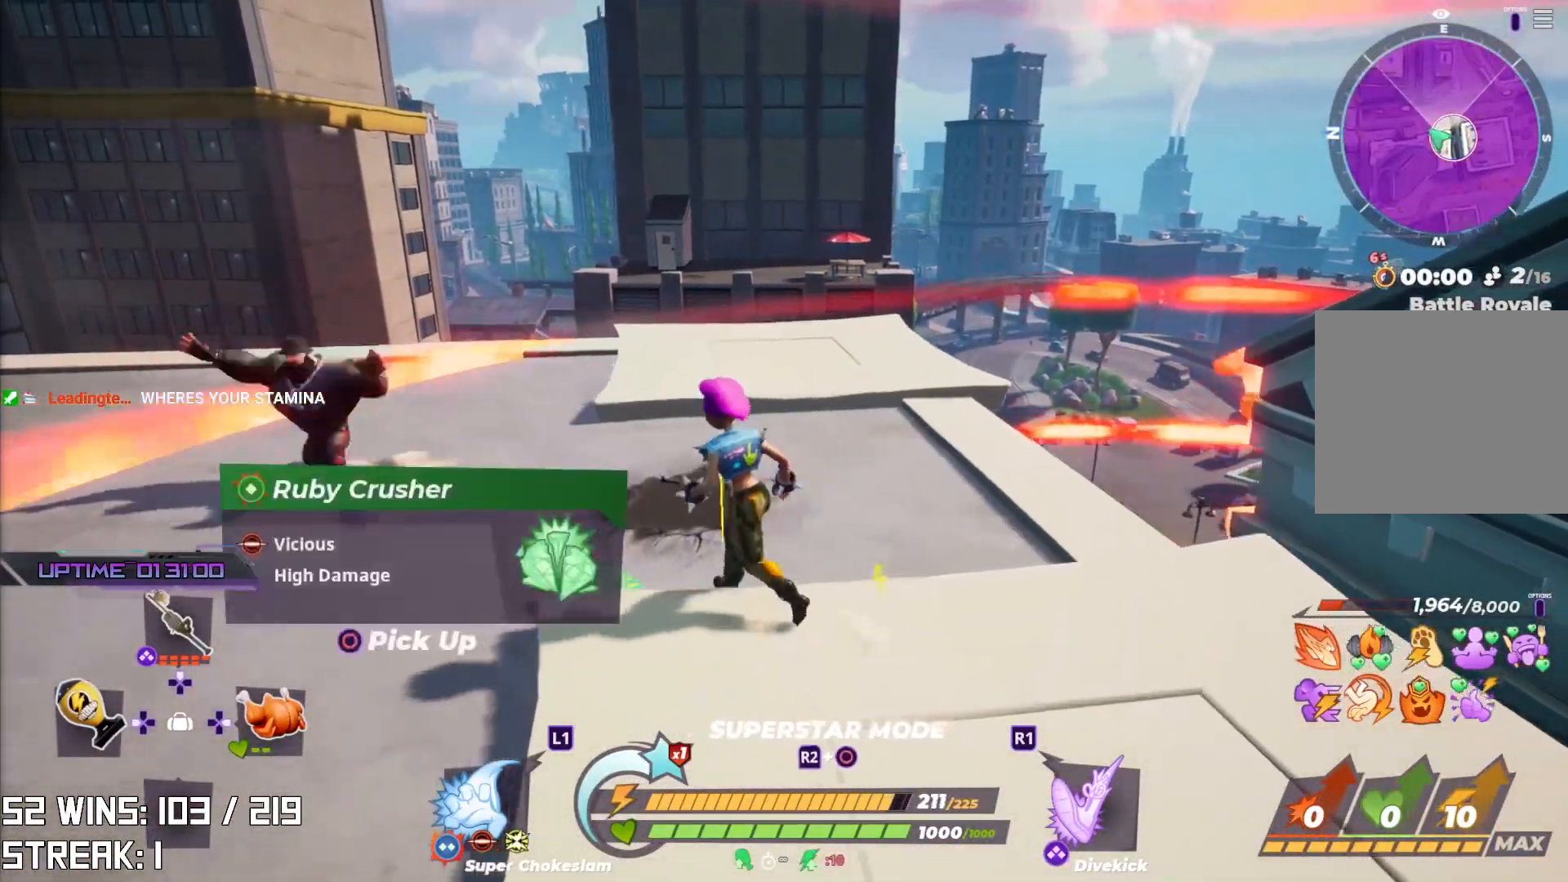
{"buttons": ["R2"], "left_stick": "up-left", "right_stick": "left", "events": [[233, "R2", "down"], [317, "right_stick", "left"], [333, "left_stick", "center"], [500, "left_stick", "up-left"]]}
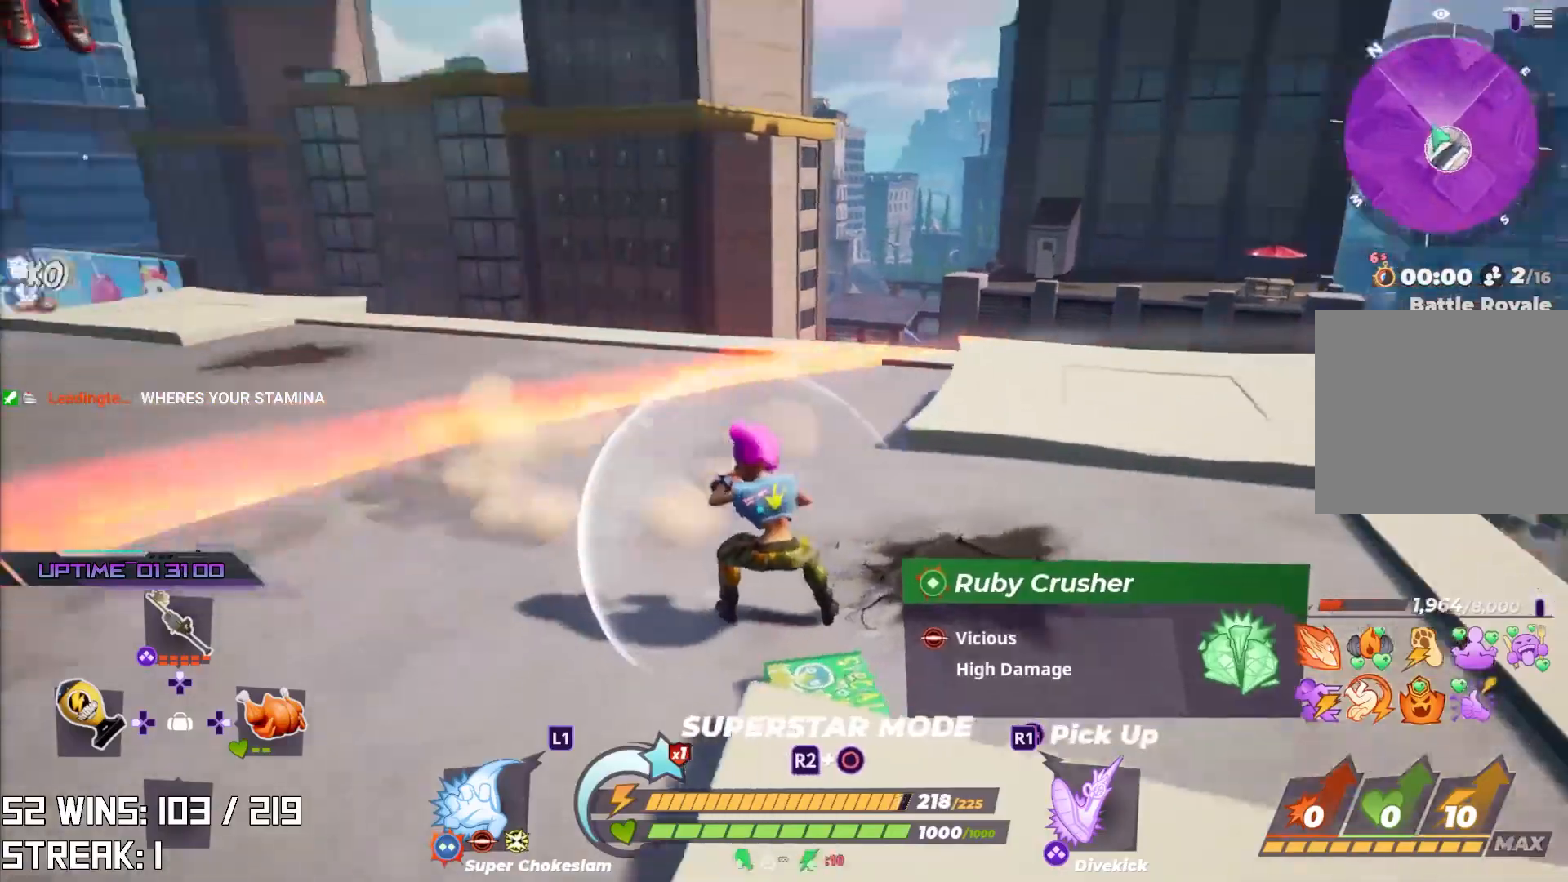
{"buttons": [], "left_stick": "up-left", "right_stick": "up", "events": [[50, "R2", "up"], [50, "right_stick", "down-left"], [167, "right_stick", "left"], [283, "right_stick", "center"], [450, "right_stick", "up"]]}
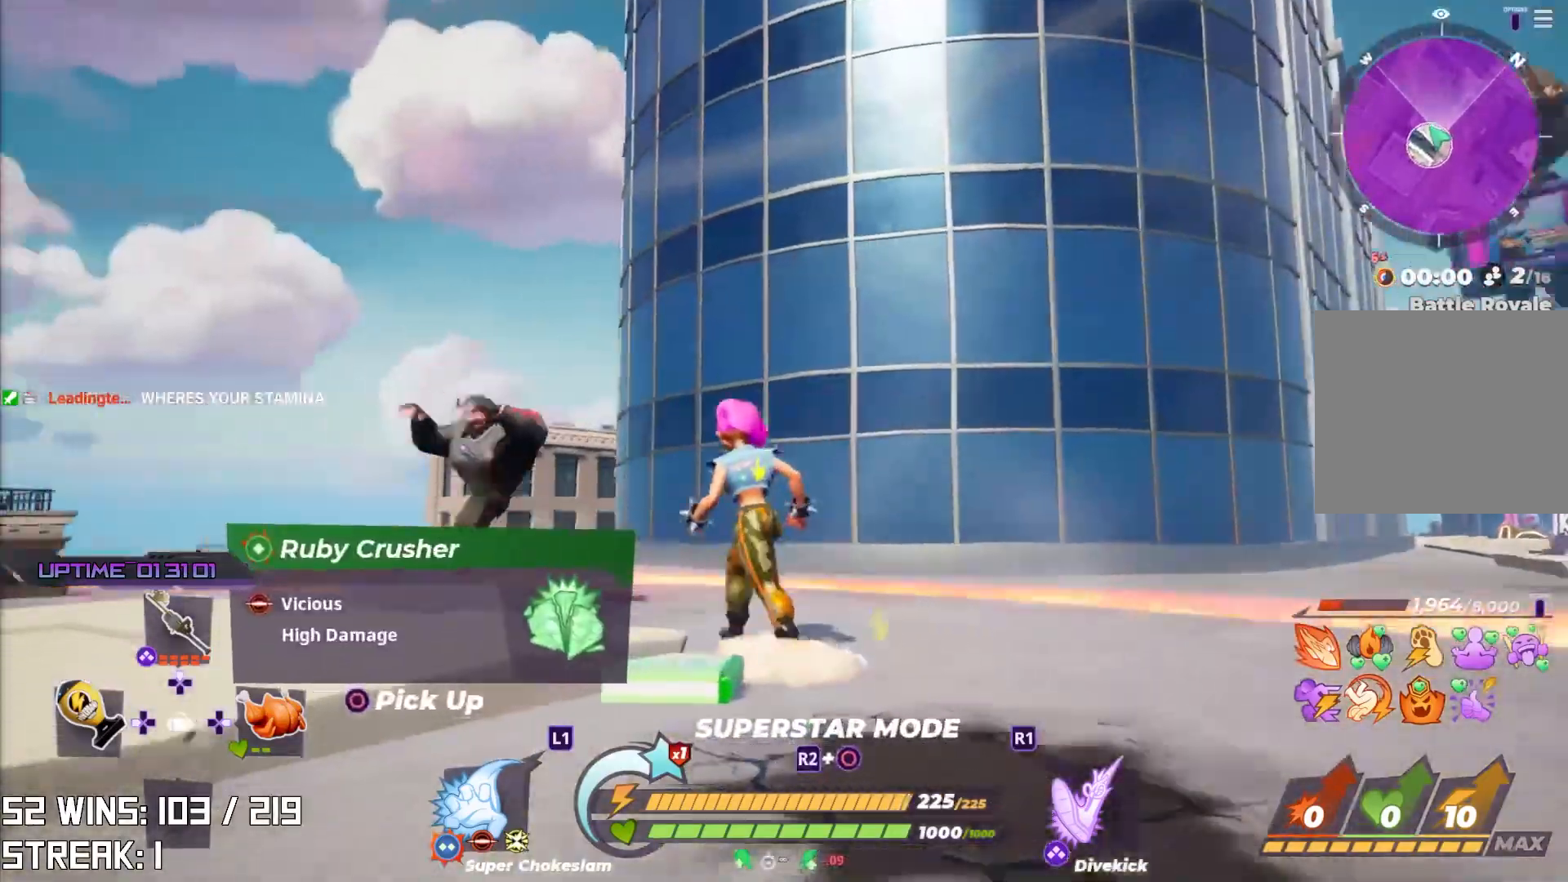
{"buttons": [], "left_stick": "center", "right_stick": "center", "events": [[50, "right_stick", "center"], [150, "SQUARE", "down"], [217, "SQUARE", "up"], [350, "left_stick", "left"], [467, "left_stick", "center"]]}
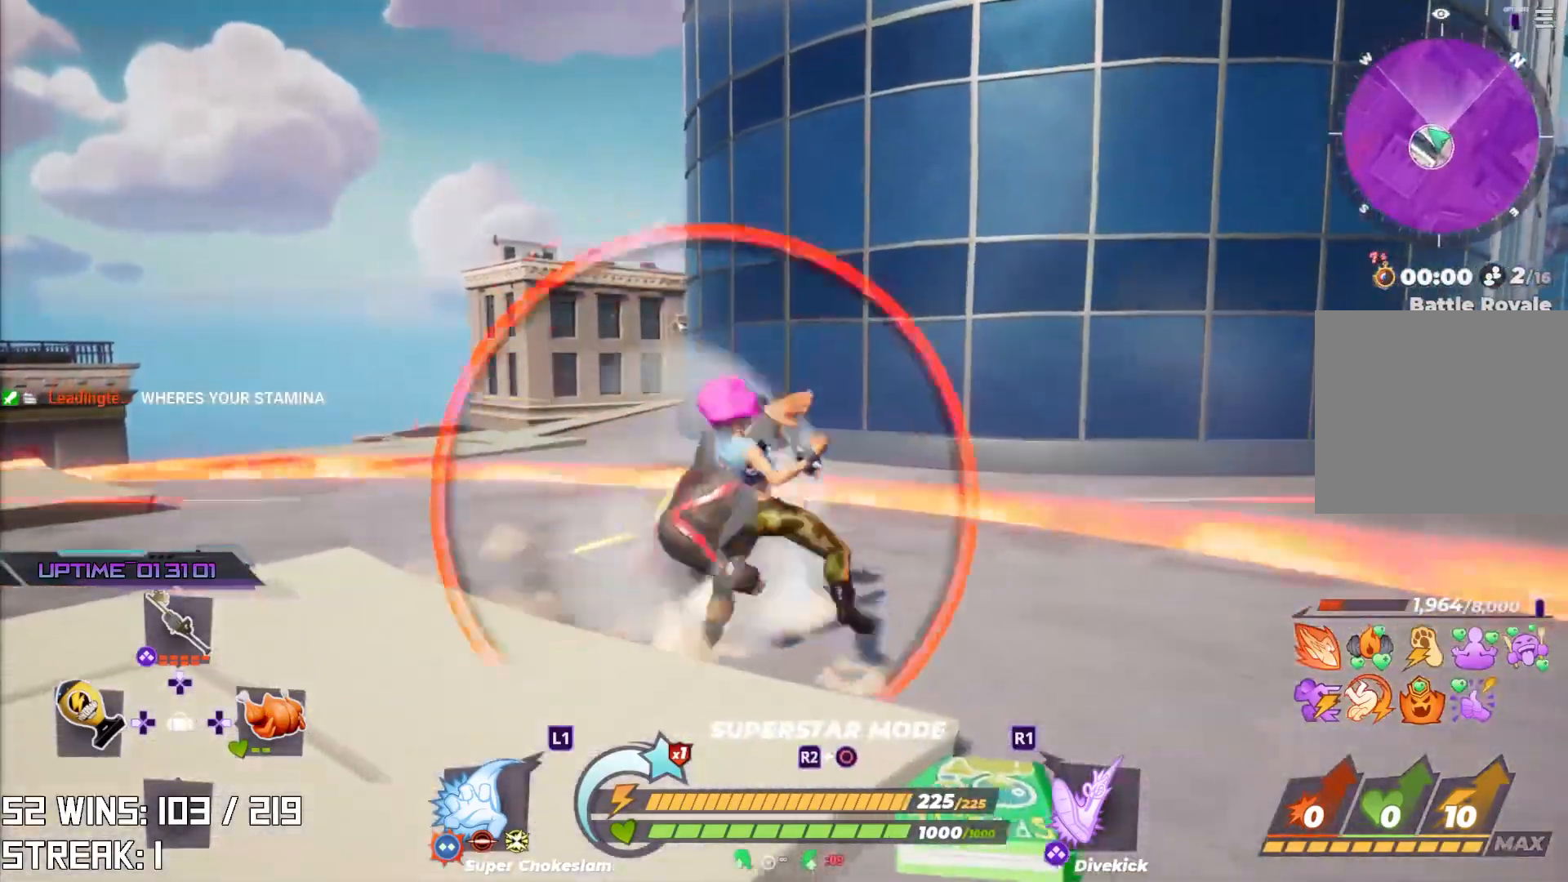
{"buttons": [], "left_stick": "center", "right_stick": "center", "events": [[167, "SQUARE", "down"], [283, "SQUARE", "up"]]}
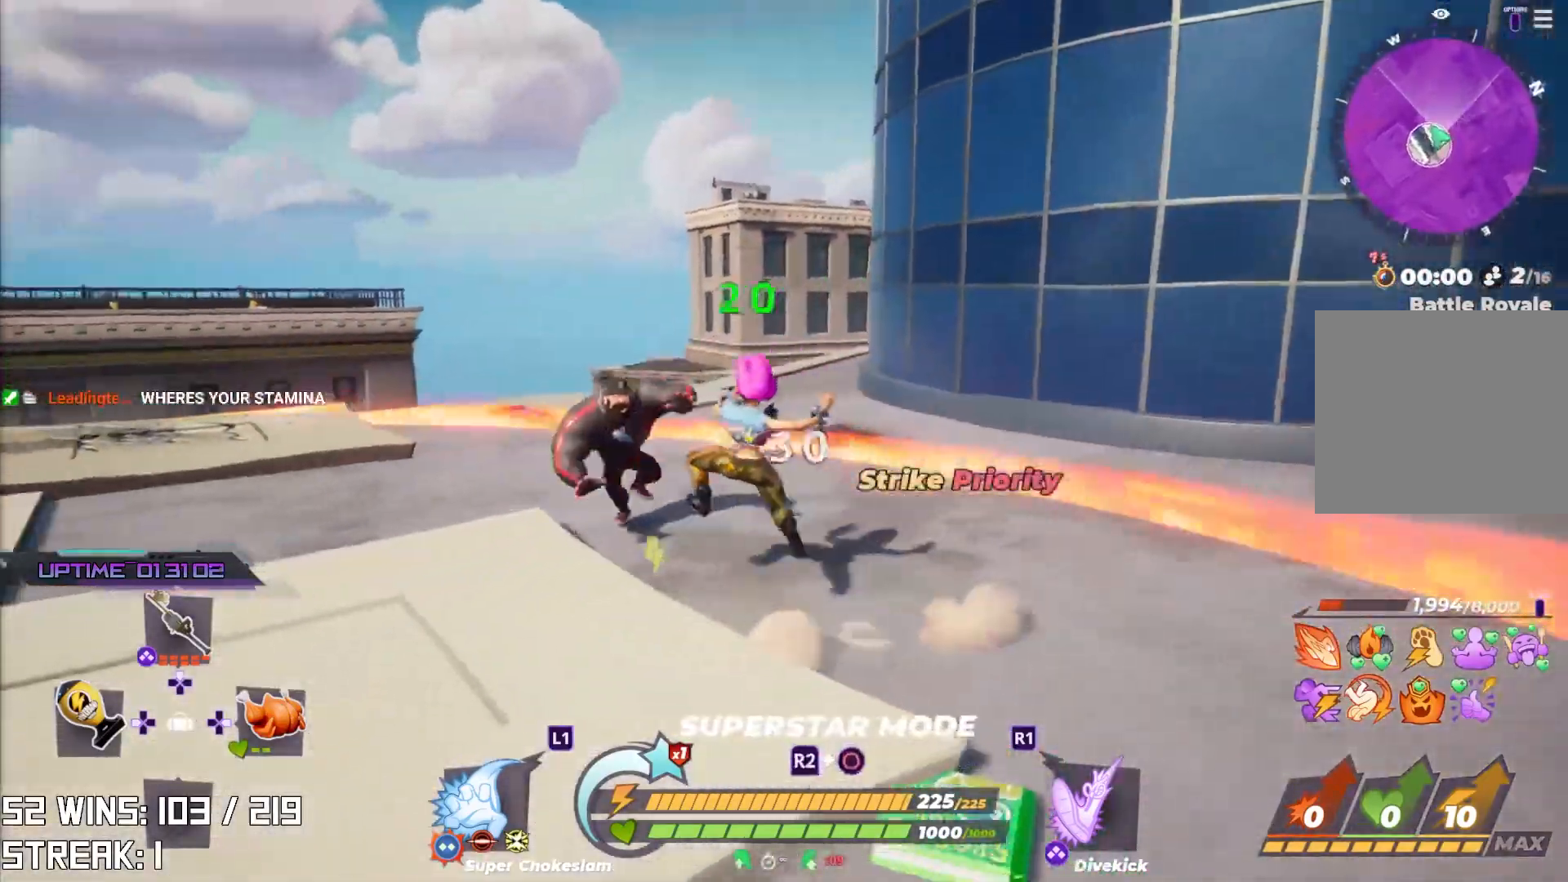
{"buttons": [], "left_stick": "center", "right_stick": "right", "events": [[200, "TRIANGLE", "down"], [333, "TRIANGLE", "up"], [483, "right_stick", "right"]]}
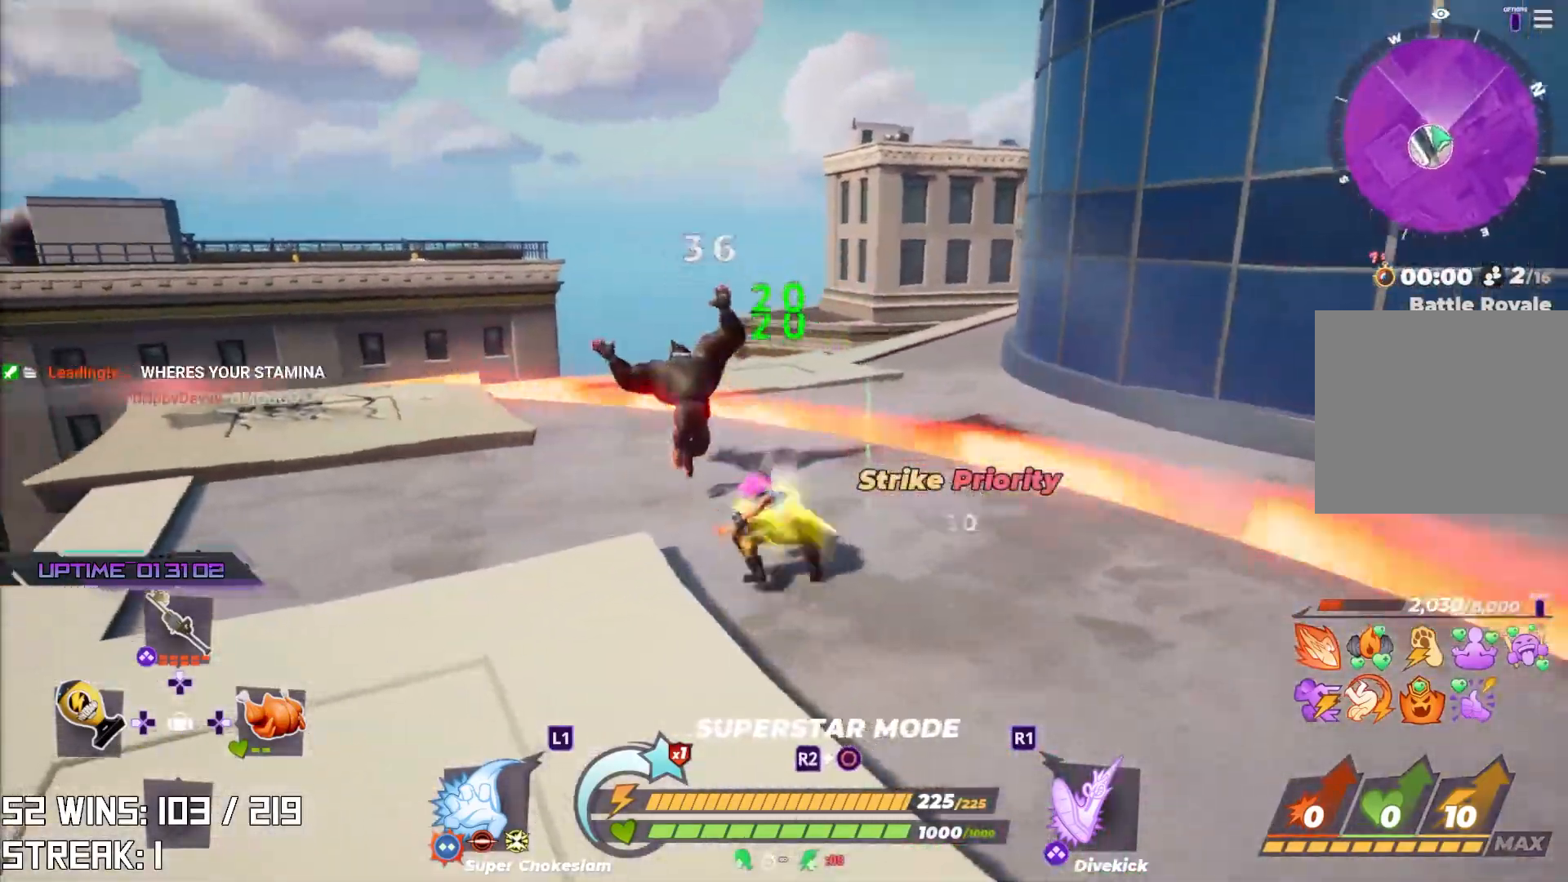
{"buttons": [], "left_stick": "up", "right_stick": "center", "events": [[417, "right_stick", "center"], [500, "left_stick", "up"]]}
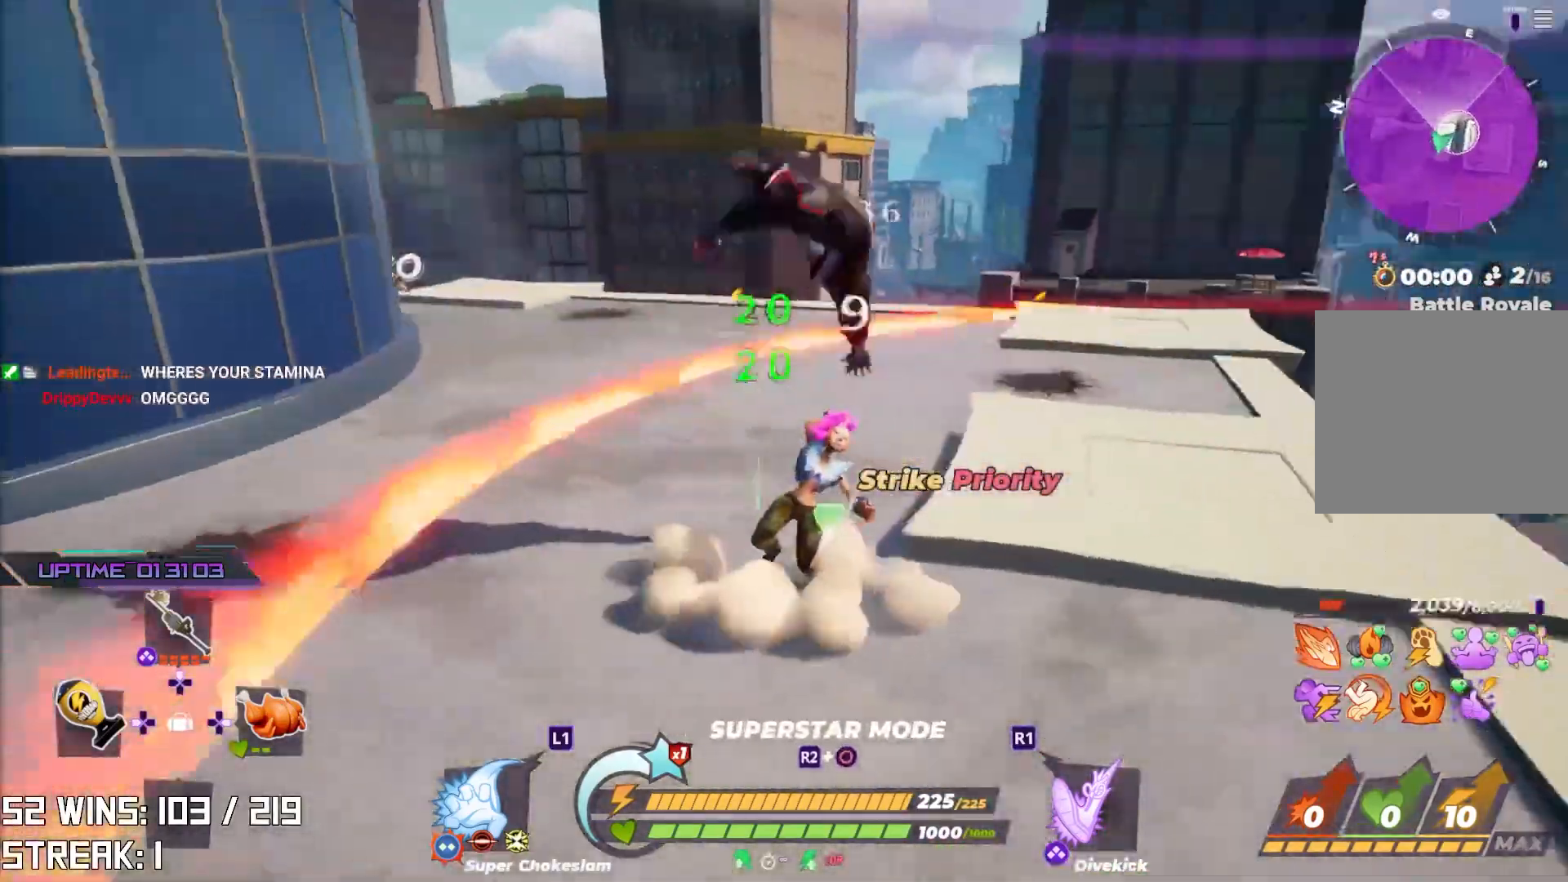
{"buttons": [], "left_stick": "up", "right_stick": "center", "events": [[267, "right_stick", "right"], [367, "right_stick", "center"]]}
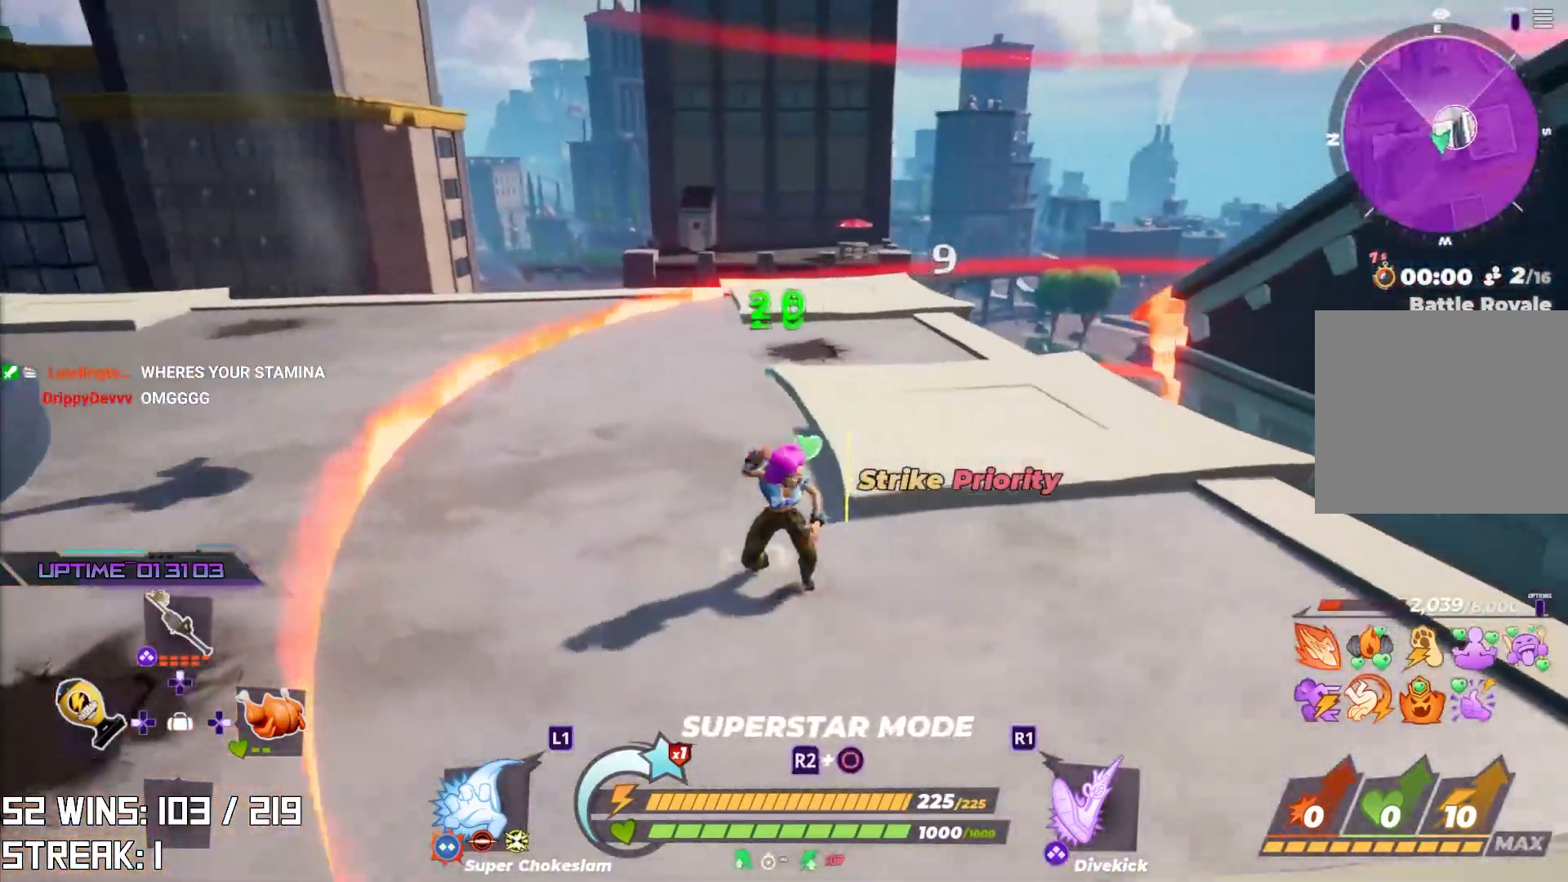
{"buttons": [], "left_stick": "up", "right_stick": "center", "events": [[133, "L2", "down"], [150, "L1", "down"], [317, "L1", "up"], [317, "L2", "up"]]}
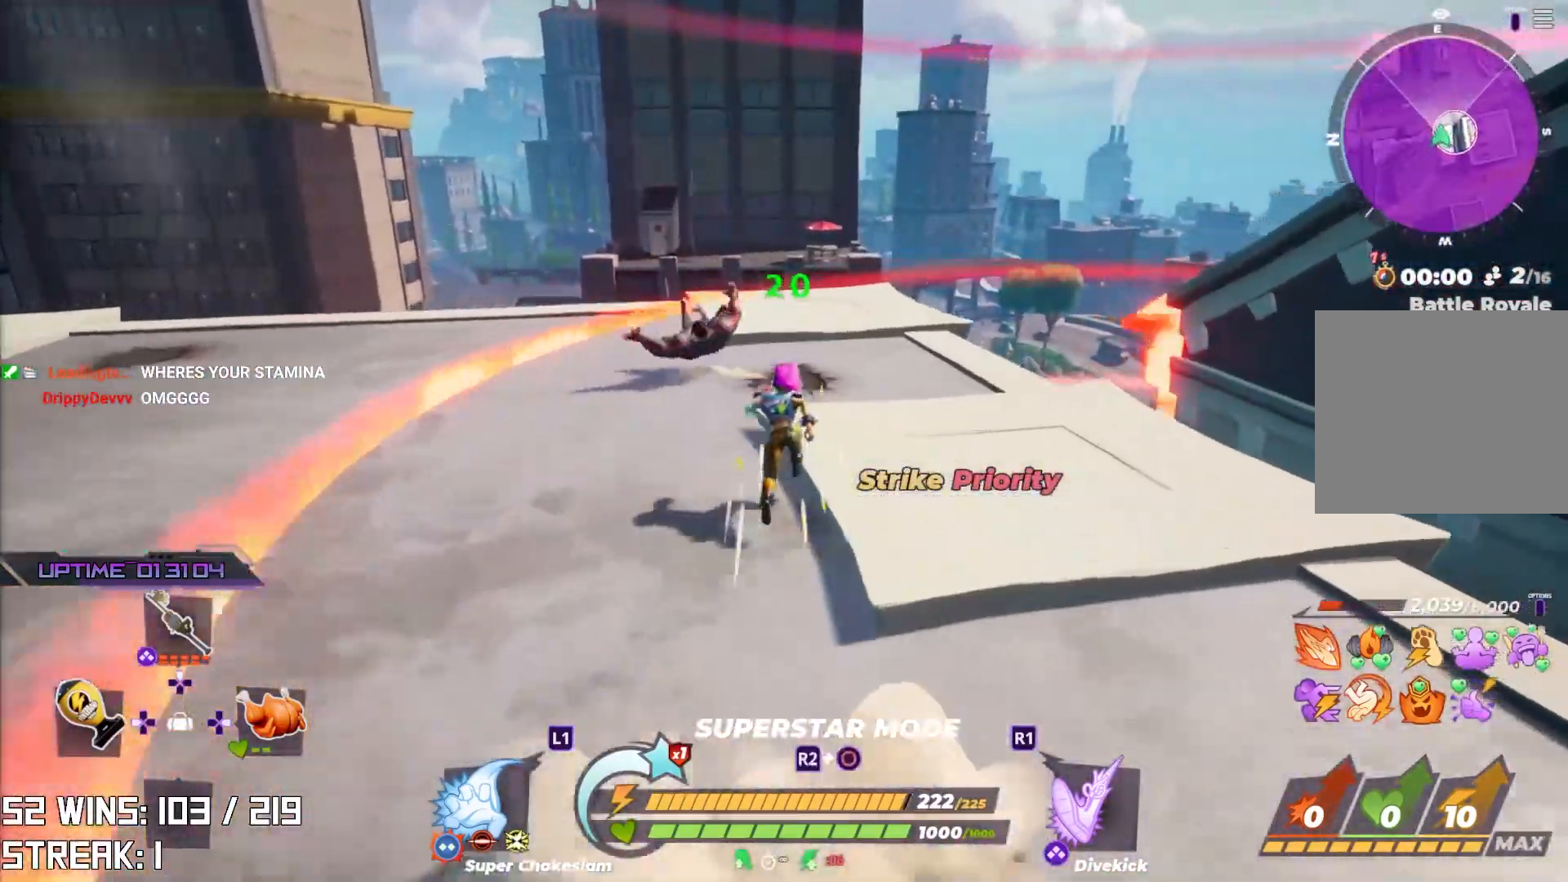
{"buttons": [], "left_stick": "up", "right_stick": "center", "events": [[33, "R1", "down"], [133, "R1", "up"], [350, "R1", "down"], [467, "R1", "up"]]}
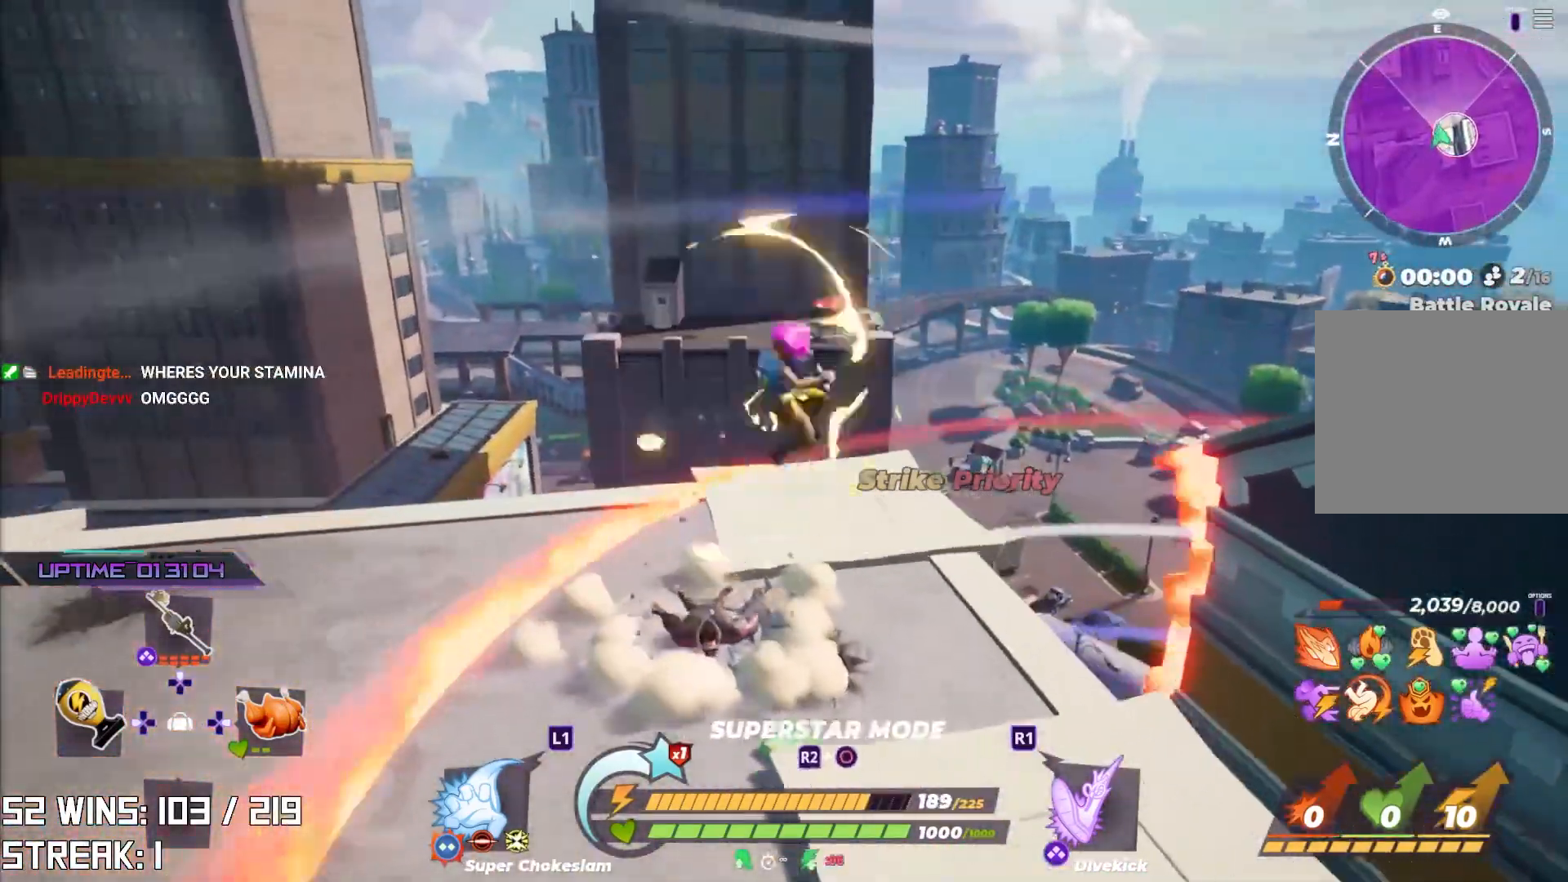
{"buttons": [], "left_stick": "center", "right_stick": "center", "events": [[400, "left_stick", "center"]]}
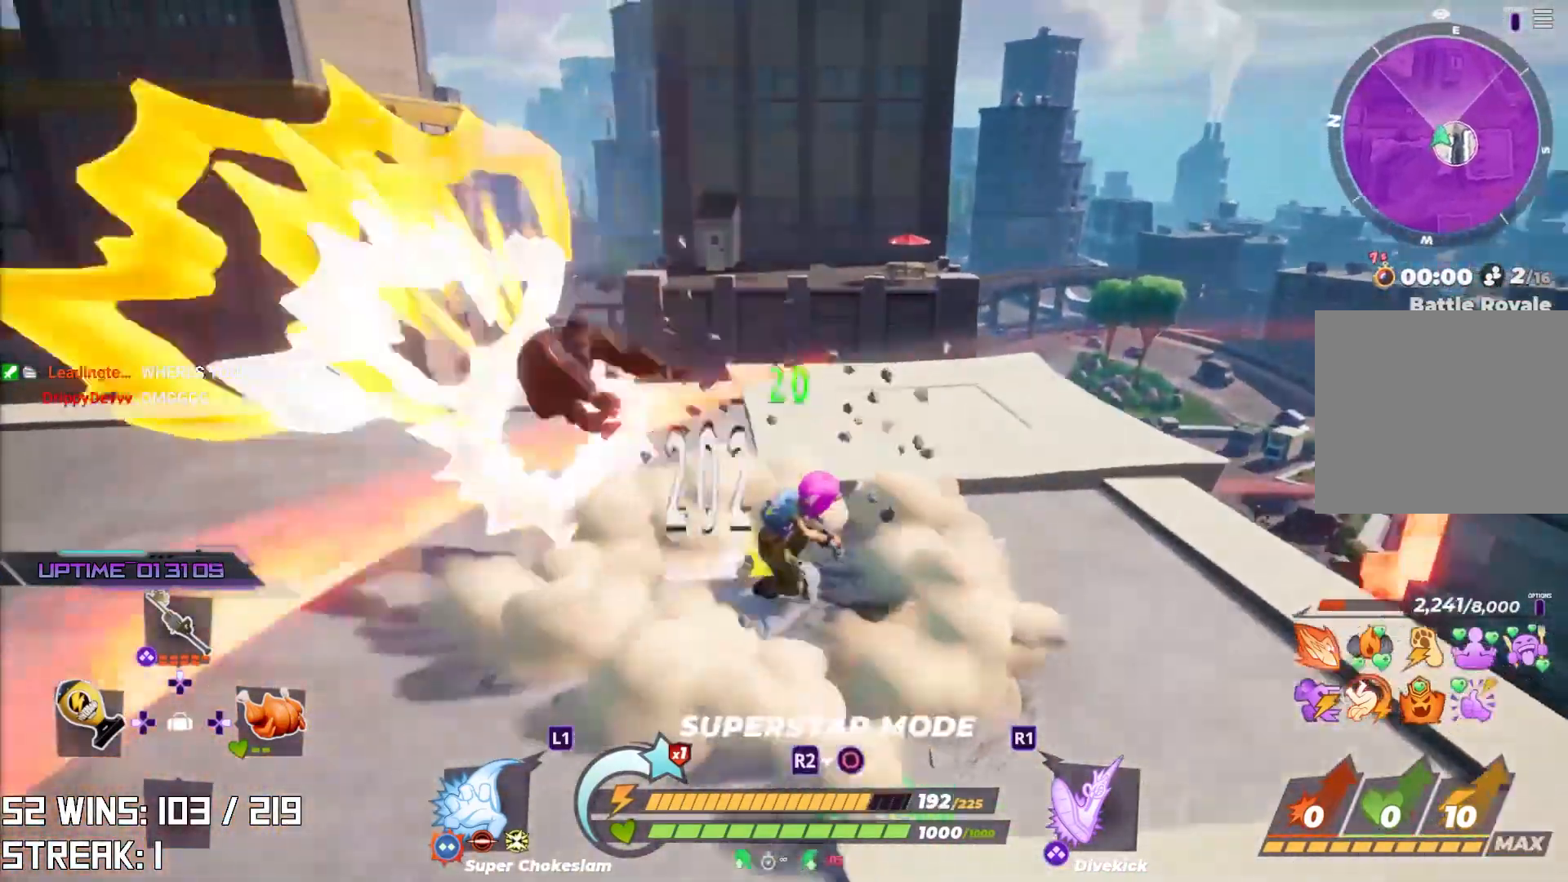
{"buttons": [], "left_stick": "up-left", "right_stick": "center", "events": [[67, "left_stick", "down-left"], [183, "left_stick", "center"], [233, "right_stick", "left"], [283, "left_stick", "up-left"], [283, "right_stick", "center"]]}
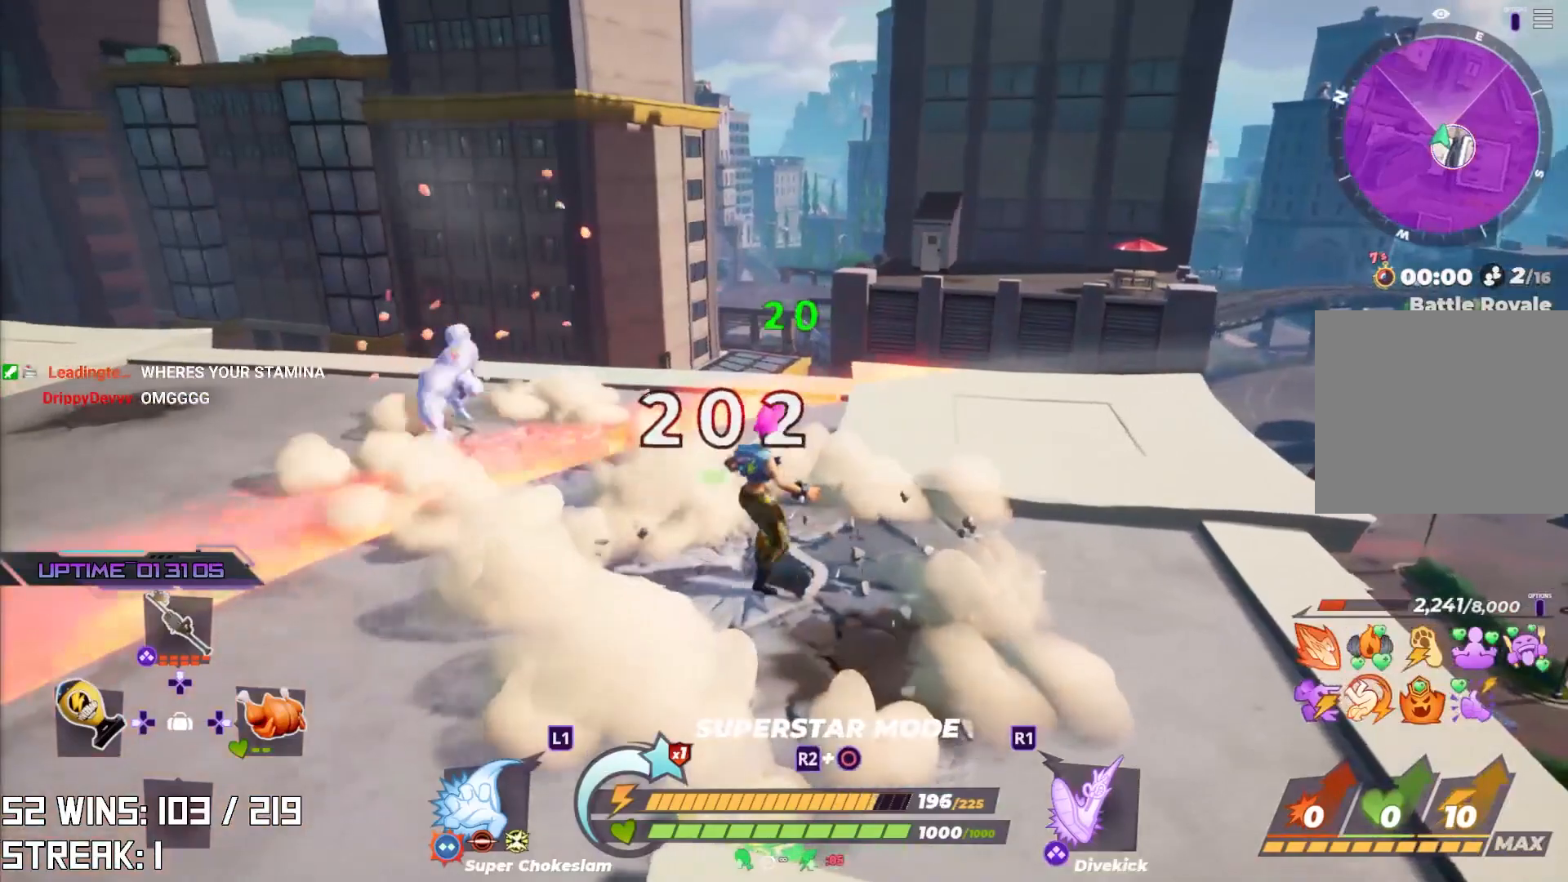
{"buttons": [], "left_stick": "up-left", "right_stick": "center", "events": []}
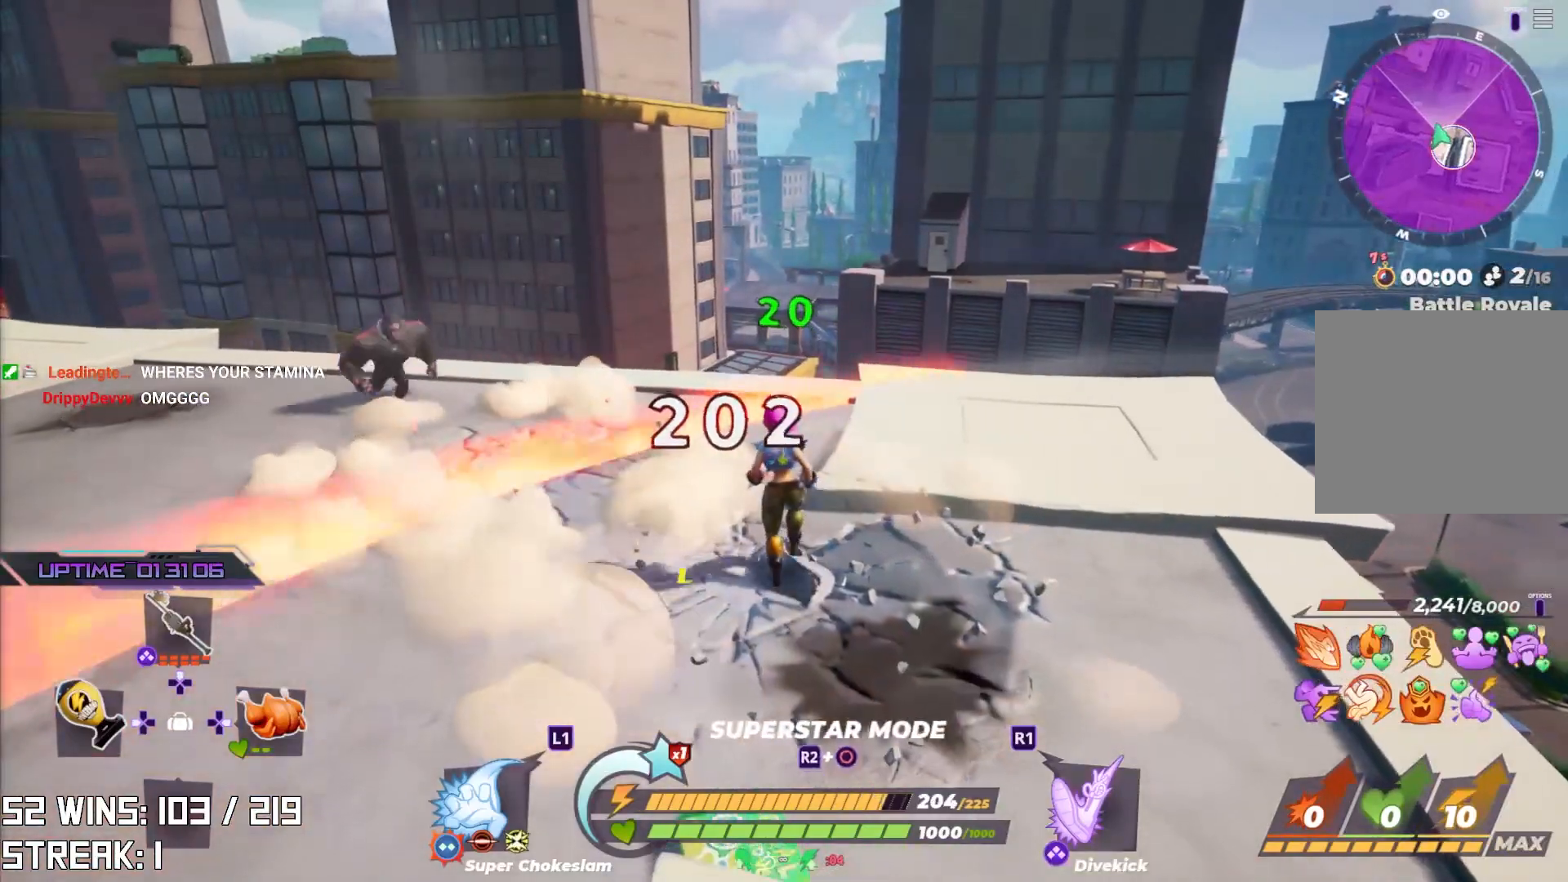
{"buttons": ["CROSS"], "left_stick": "down-left", "right_stick": "center", "events": [[200, "left_stick", "down-left"], [250, "CROSS", "down"]]}
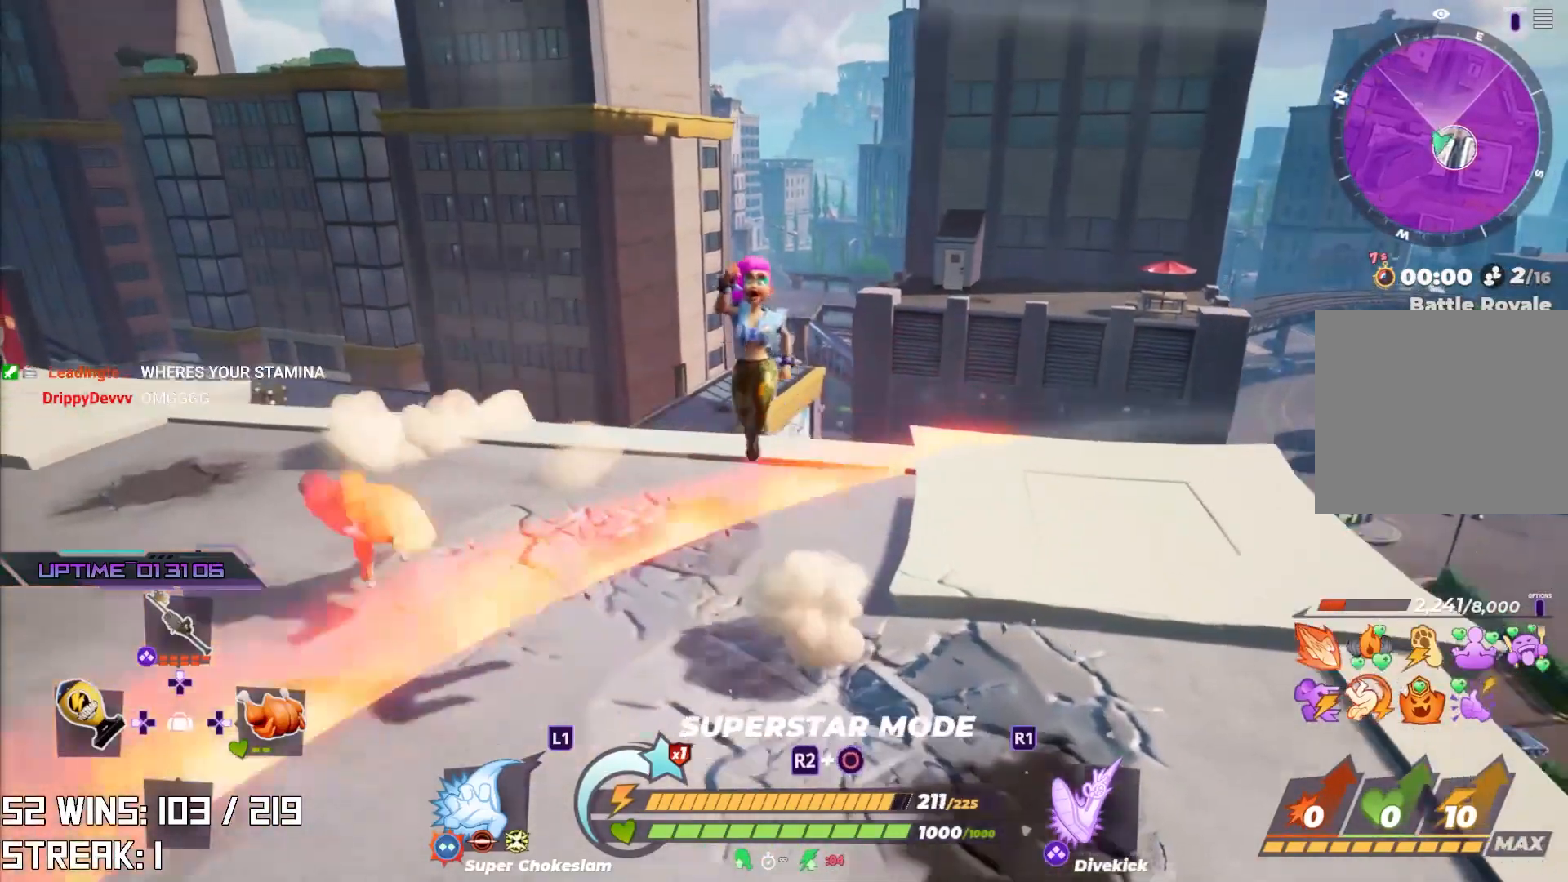
{"buttons": [], "left_stick": "down", "right_stick": "center", "events": [[33, "left_stick", "down"], [67, "CROSS", "up"], [150, "right_stick", "up-left"], [283, "right_stick", "up"], [417, "right_stick", "center"]]}
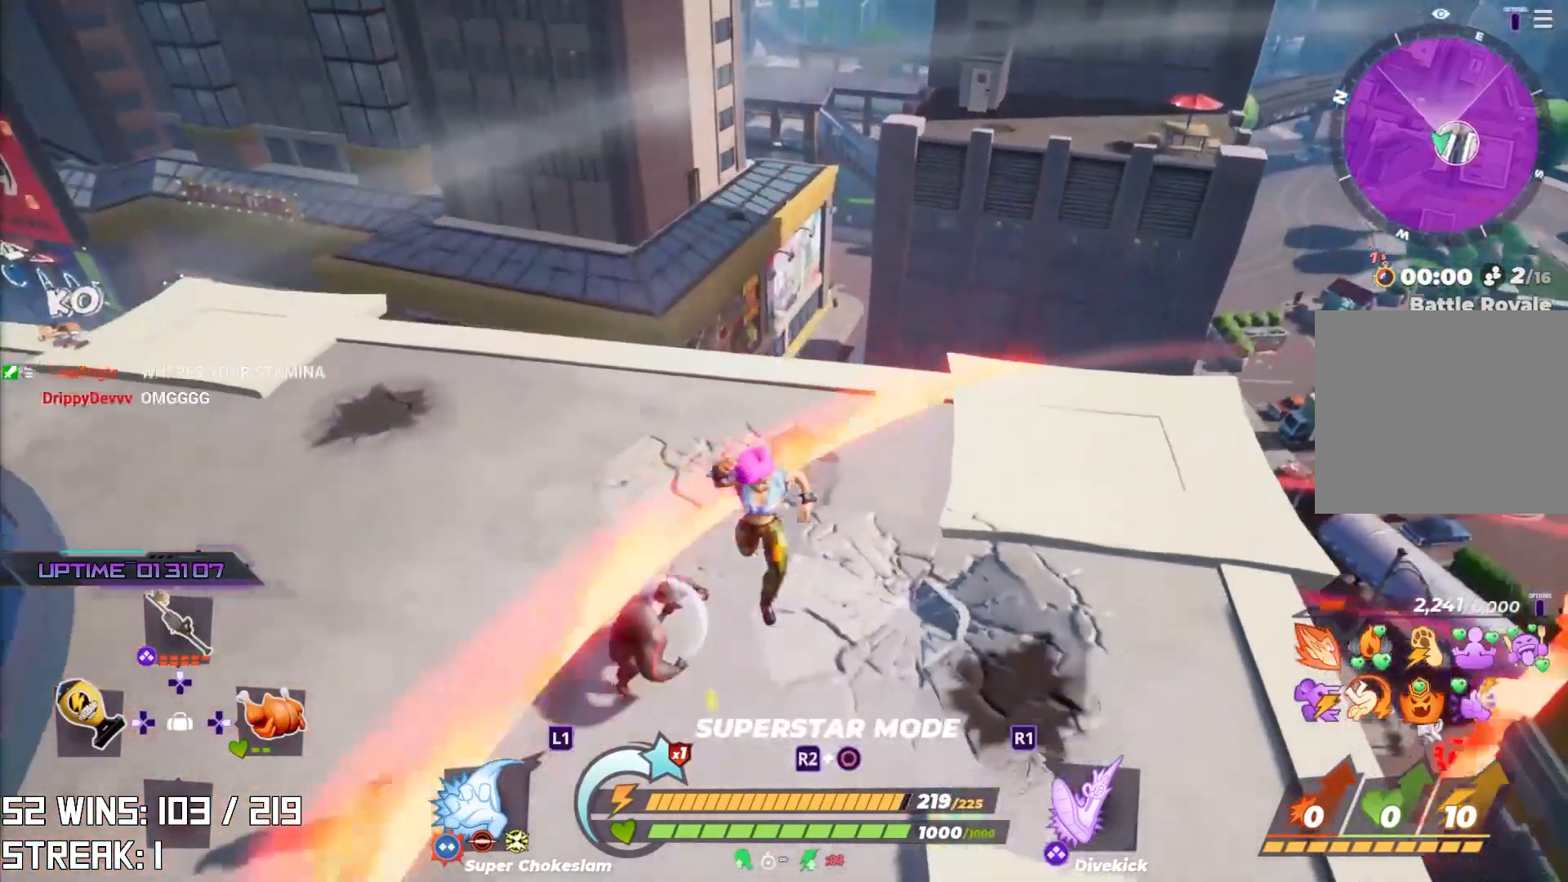
{"buttons": [], "left_stick": "down-left", "right_stick": "center", "events": [[283, "left_stick", "down-left"]]}